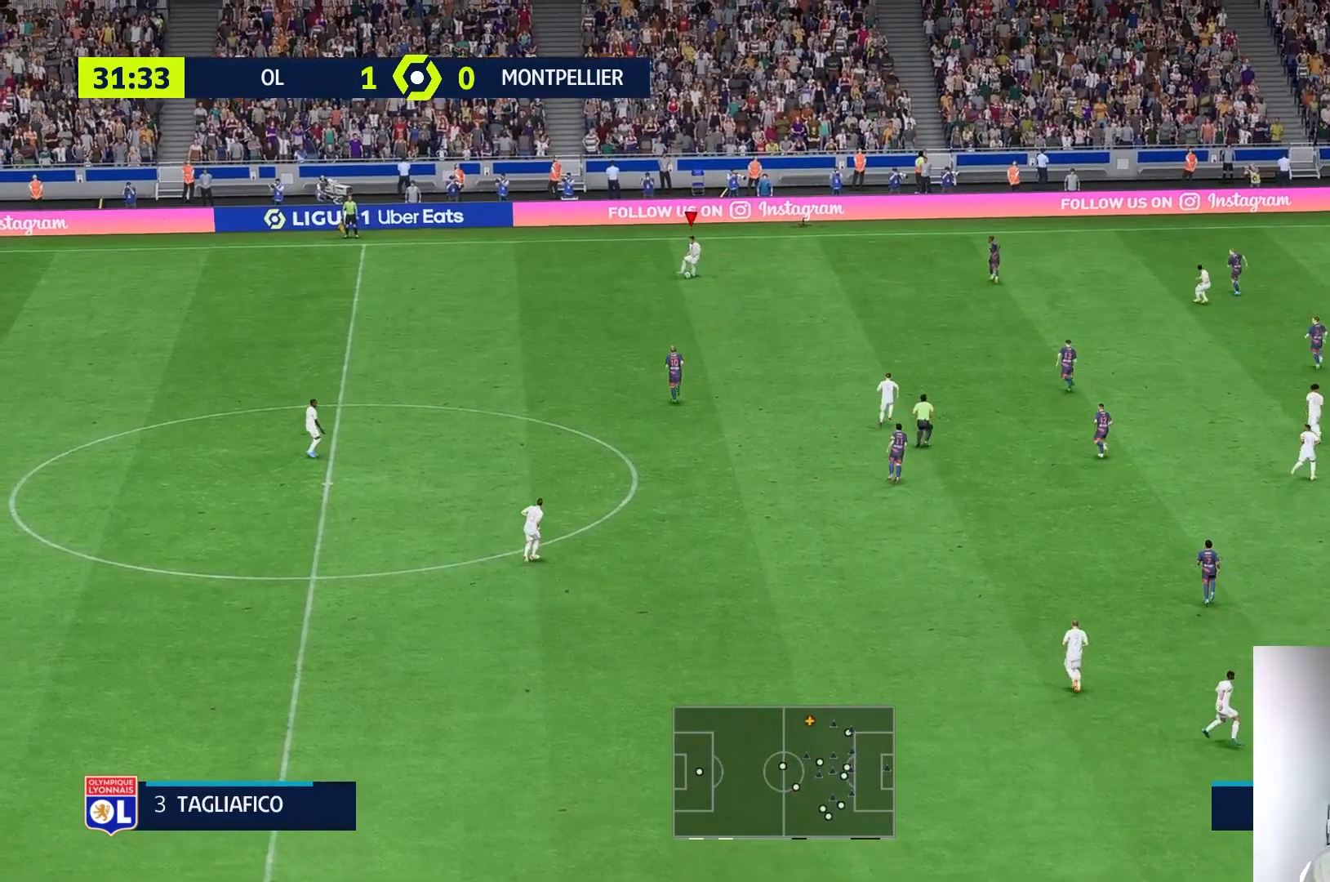
Gameplay with a controller (Xbox layout); each line is a JSON object with the inputs held at the frame after it. "events" lists button and stick changes between this image and that frame as [ms after this image, input, new state], when the widget could be followed in between. Not read: L3 R3.
{"buttons": [], "left_stick": "center", "right_stick": "center", "events": [[467, "left_stick", "center"]]}
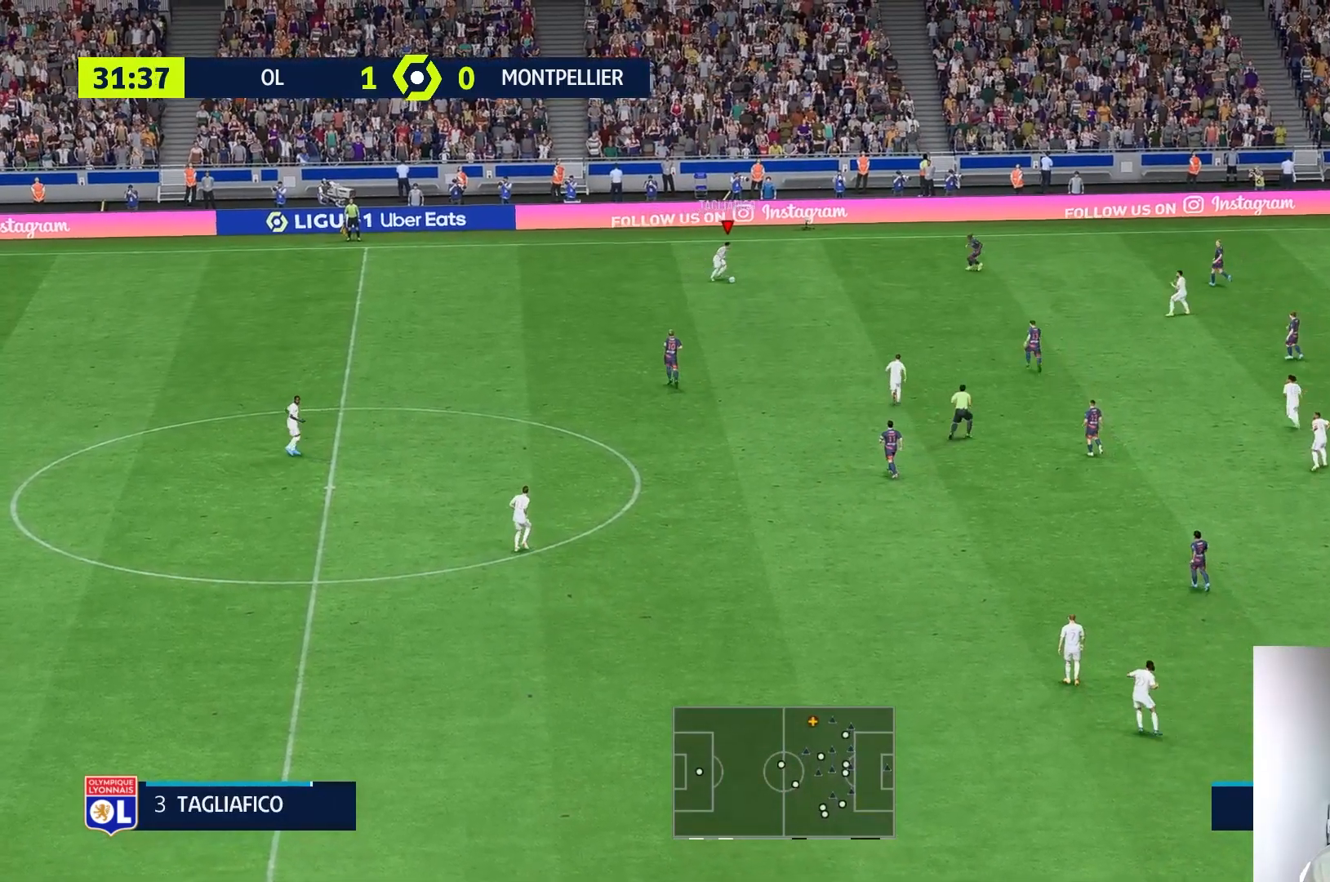
{"buttons": [], "left_stick": "center", "right_stick": "center", "events": []}
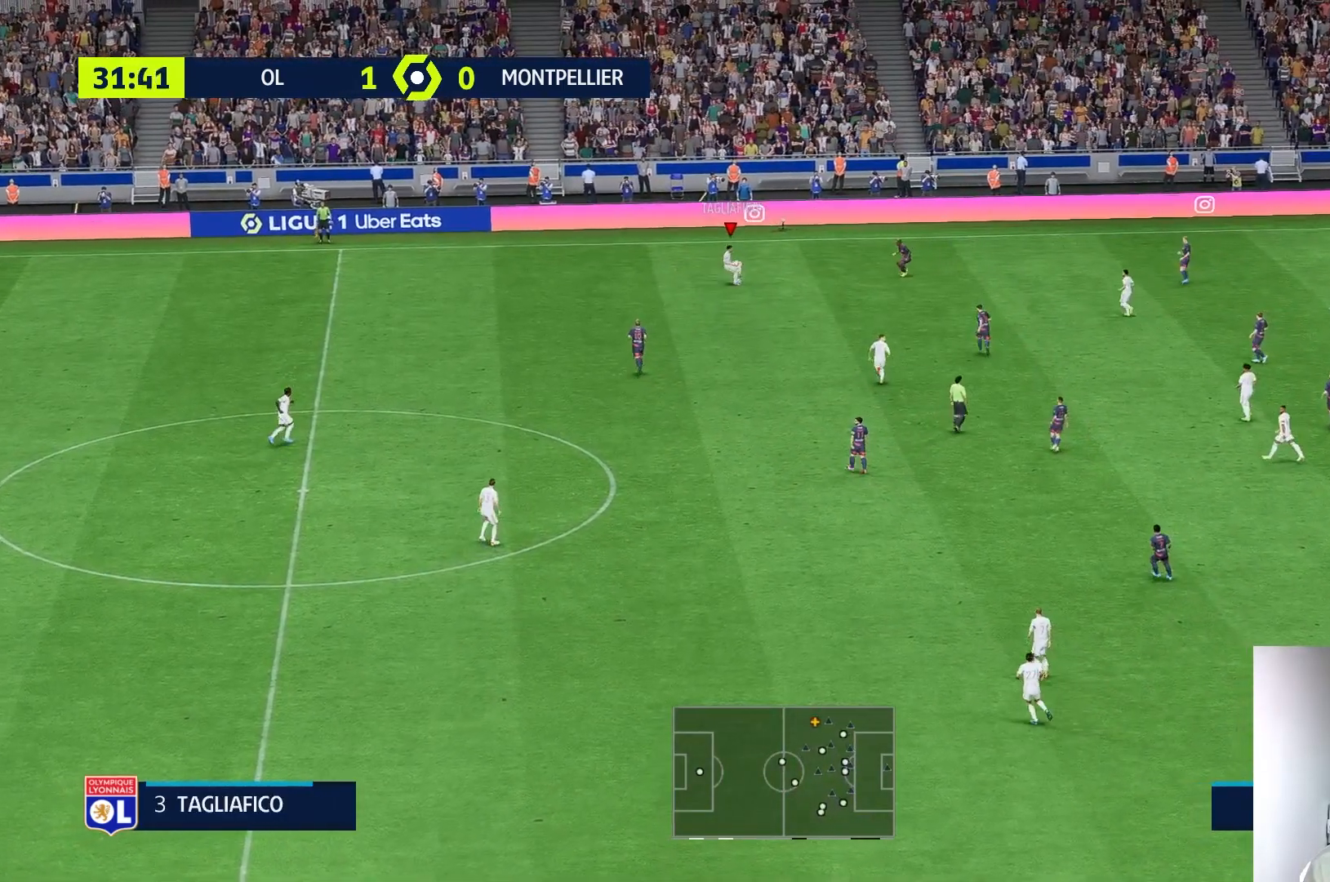
{"buttons": [], "left_stick": "center", "right_stick": "center", "events": []}
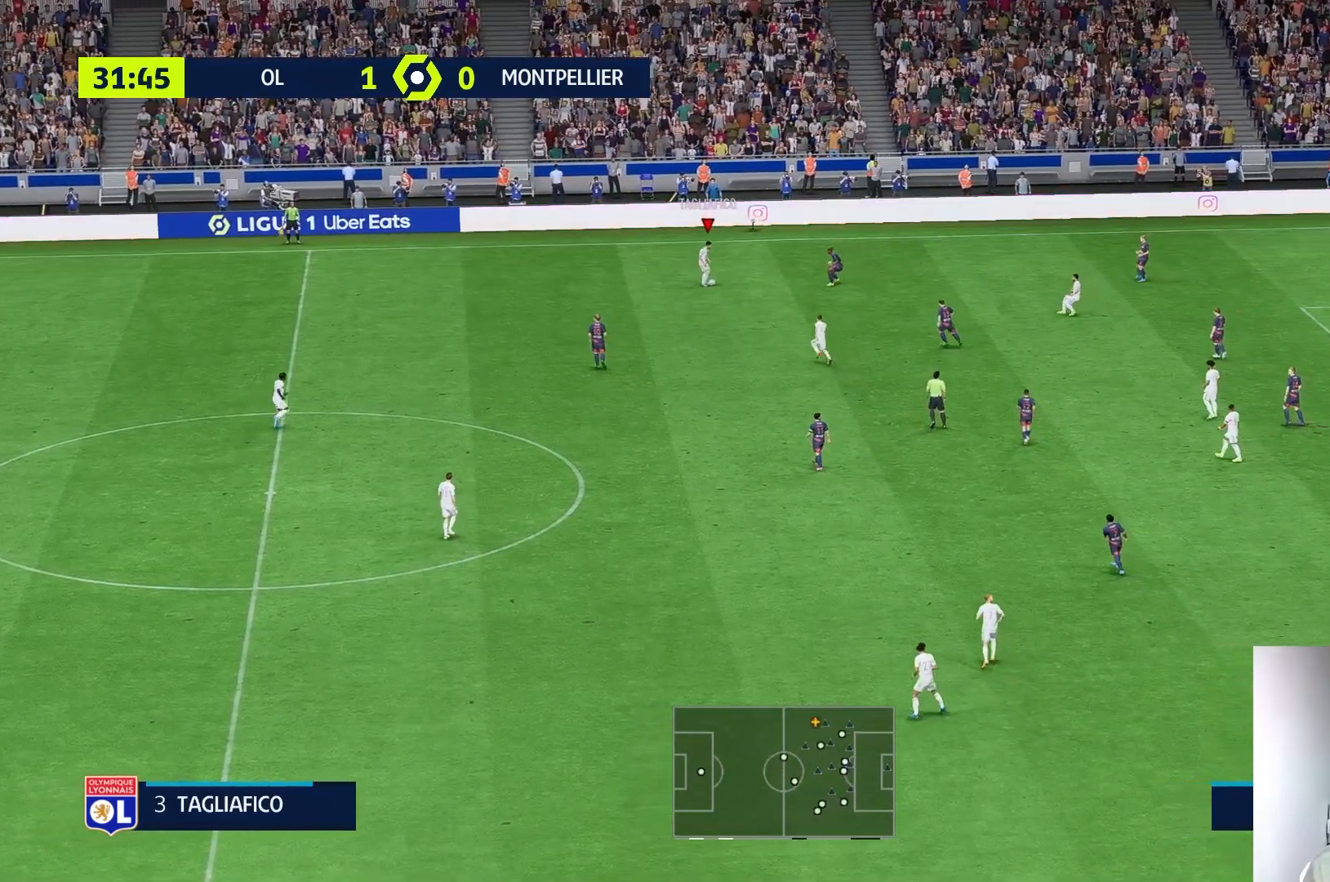
{"buttons": [], "left_stick": "center", "right_stick": "center", "events": [[50, "R2", "down"], [83, "right_stick", "down-left"], [117, "left_stick", "down-right"], [200, "right_stick", "center"], [233, "R2", "up"], [250, "left_stick", "center"]]}
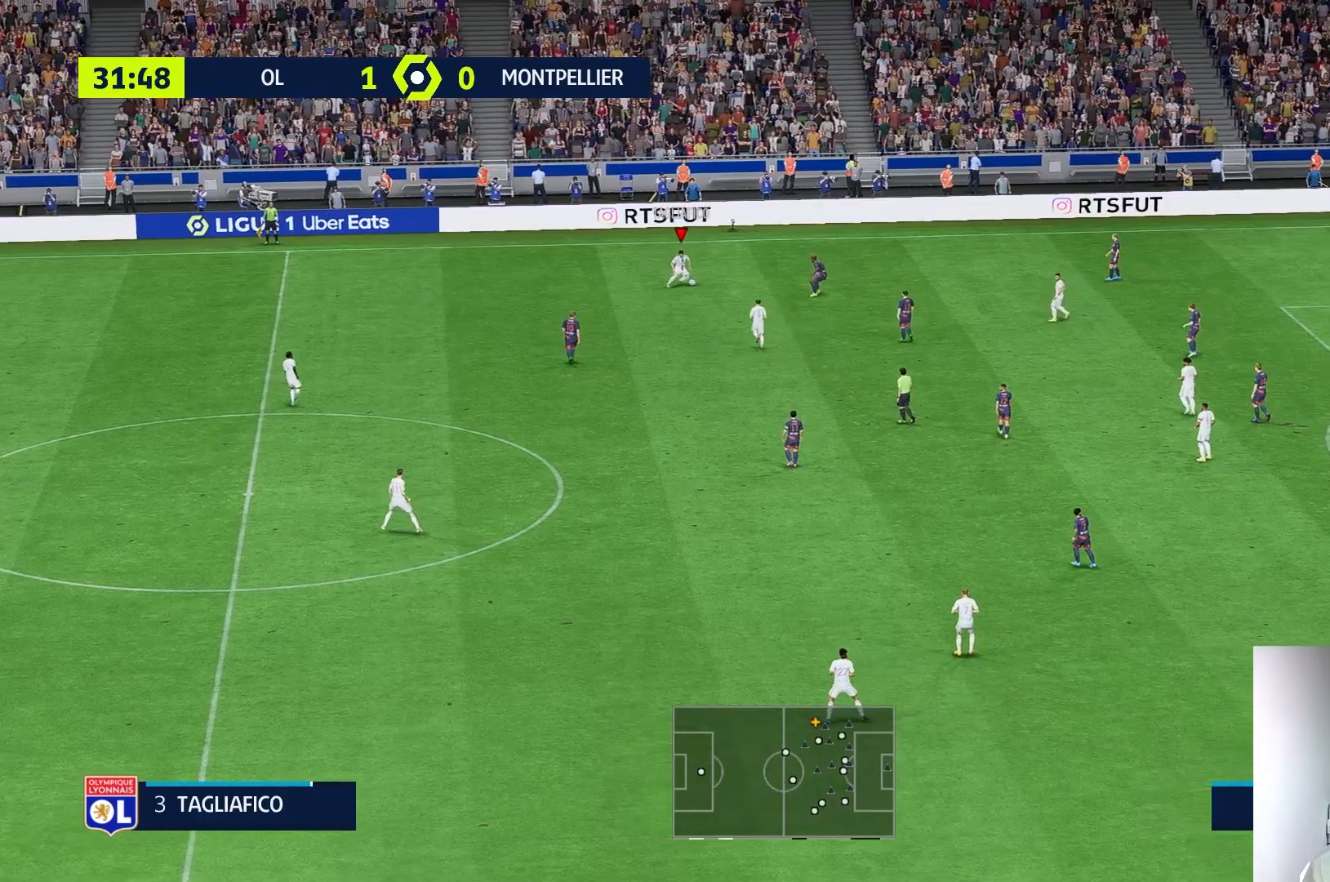
{"buttons": [], "left_stick": "center", "right_stick": "center", "events": []}
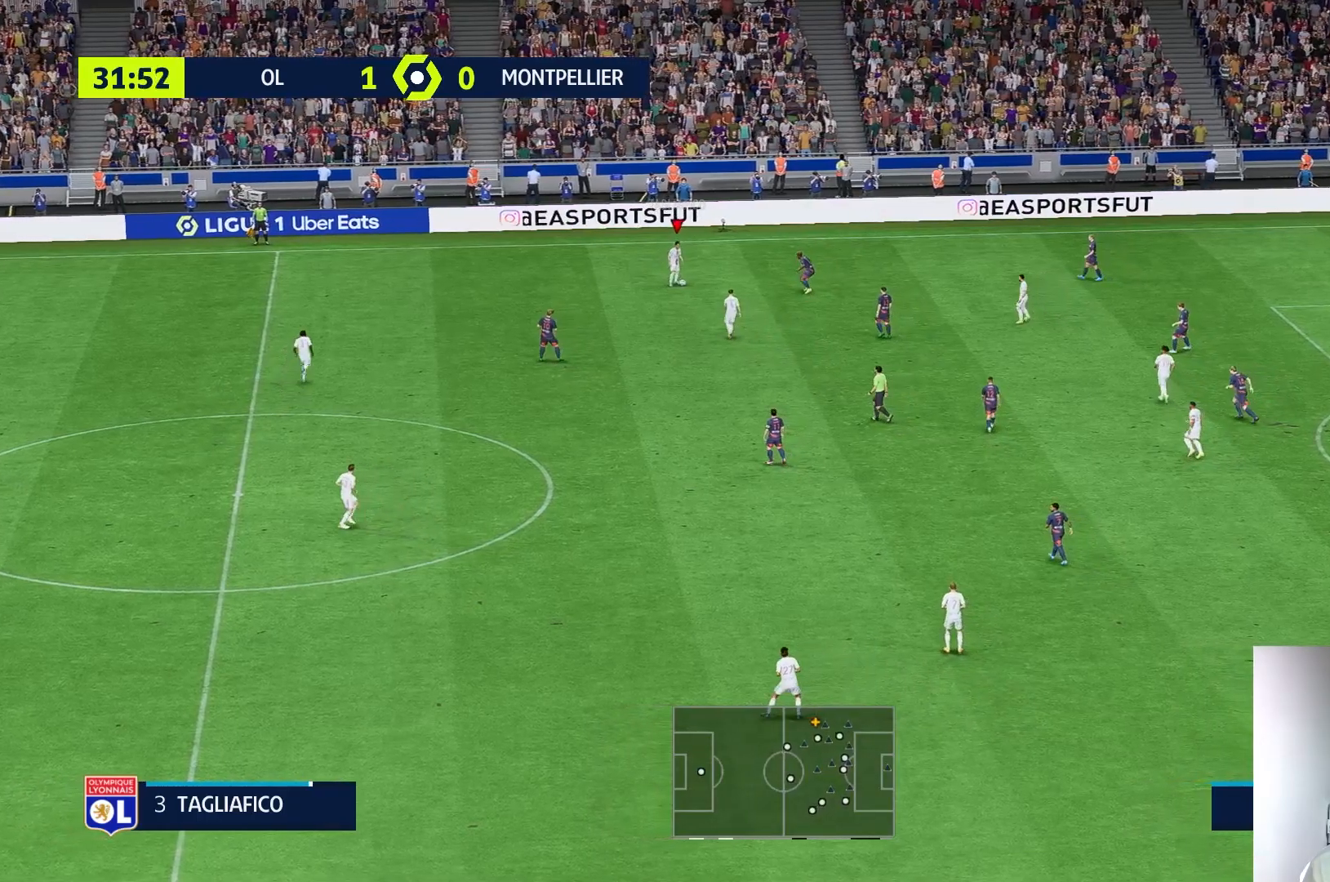
{"buttons": [], "left_stick": "center", "right_stick": "center", "events": []}
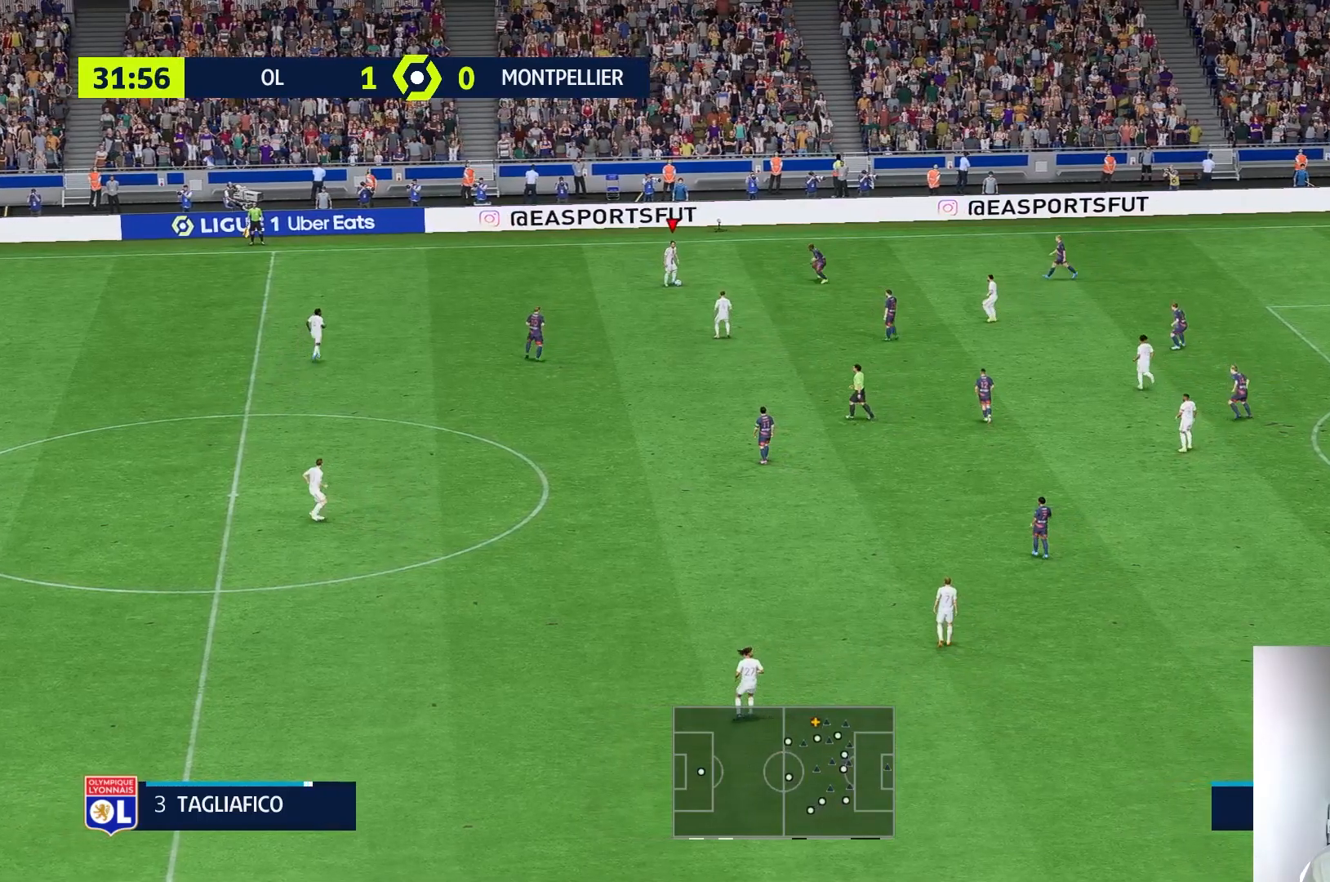
{"buttons": [], "left_stick": "right", "right_stick": "center", "events": [[300, "left_stick", "right"]]}
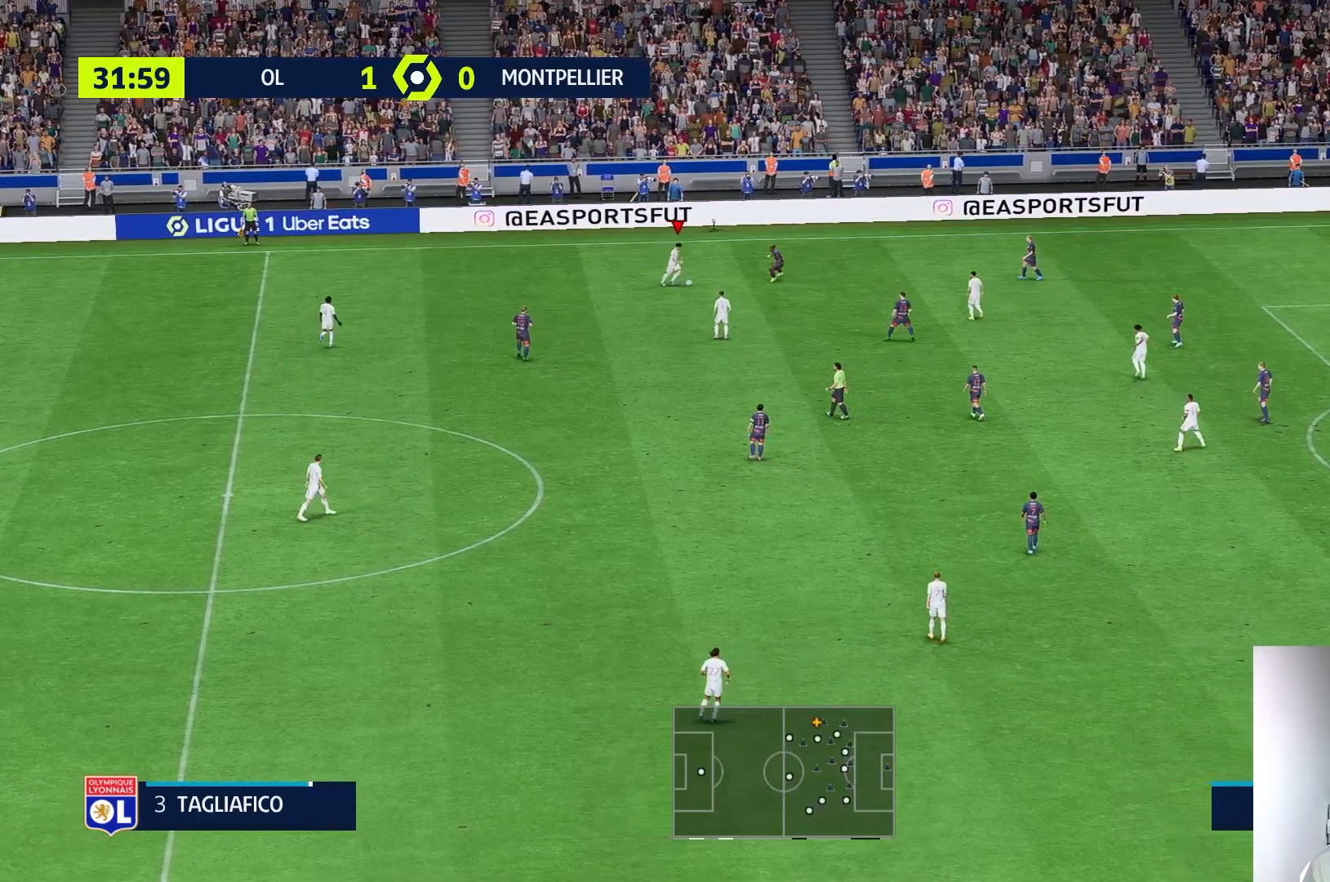
{"buttons": [], "left_stick": "down", "right_stick": "center", "events": [[67, "left_stick", "down-right"], [133, "R2", "down"], [167, "right_stick", "down"], [217, "left_stick", "down"], [250, "right_stick", "center"], [317, "R2", "up"]]}
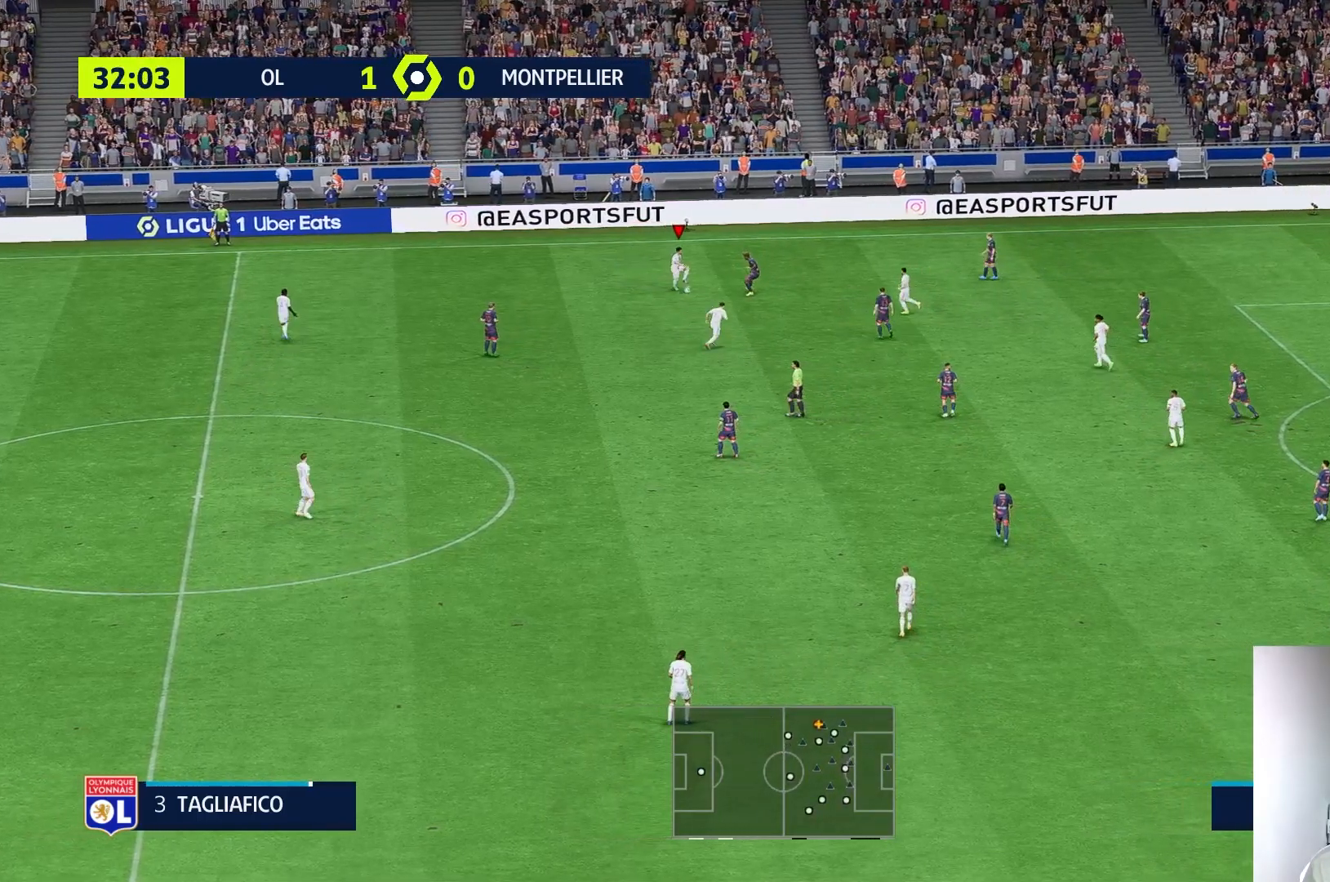
{"buttons": ["L2"], "left_stick": "down-right", "right_stick": "center", "events": [[250, "left_stick", "down-right"], [367, "L2", "down"], [383, "A", "down"], [483, "A", "up"]]}
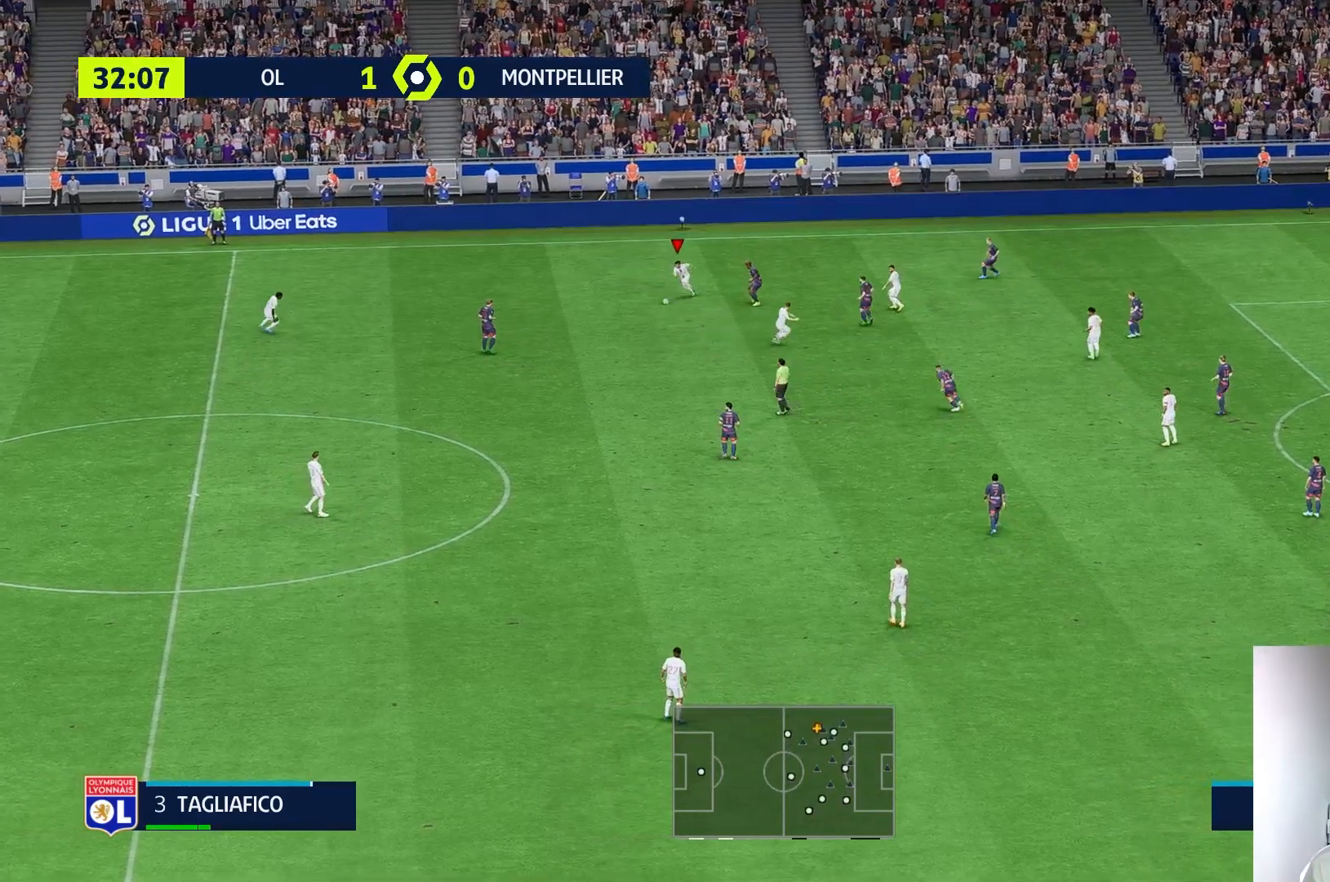
{"buttons": [], "left_stick": "down-right", "right_stick": "center", "events": [[33, "L2", "up"]]}
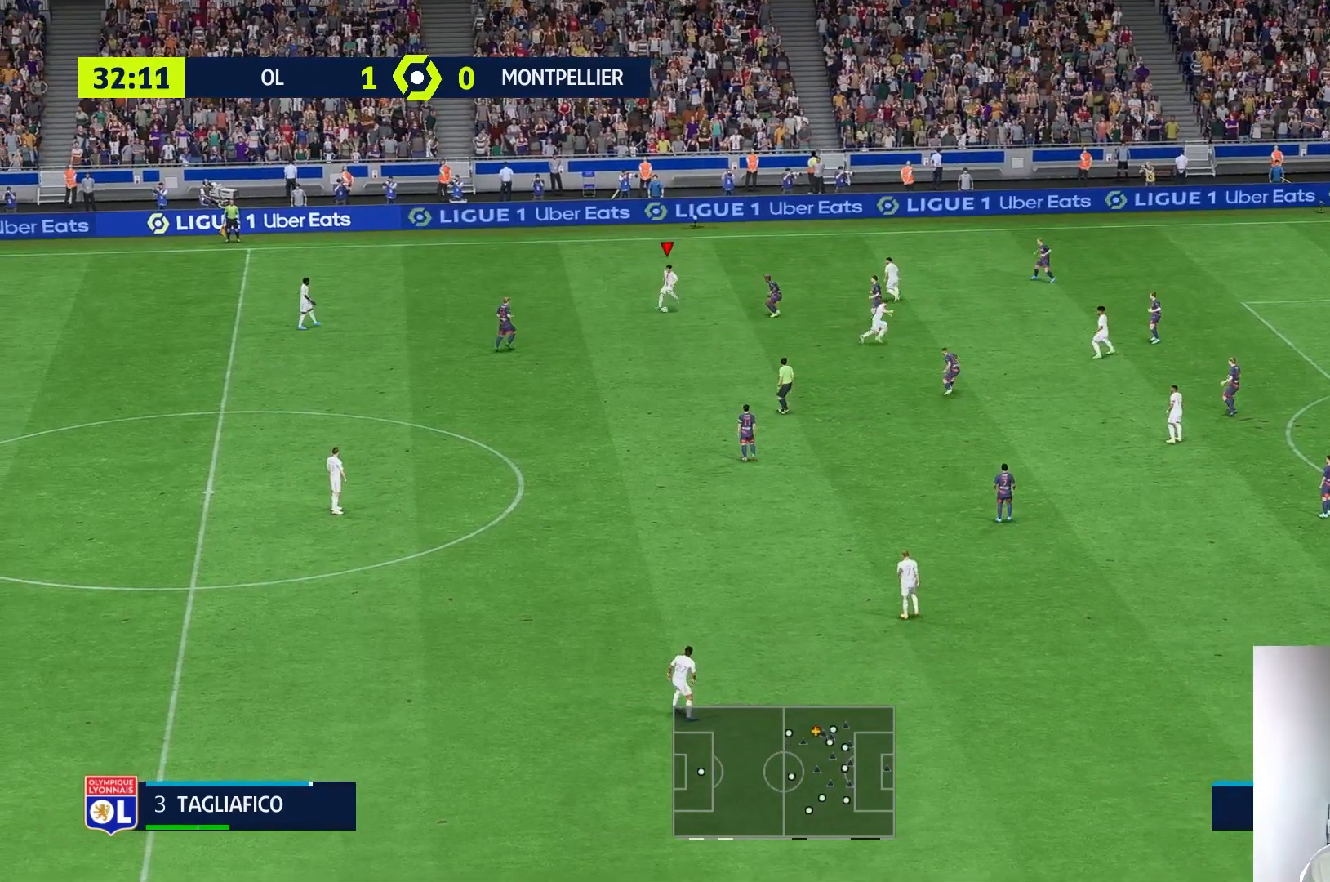
{"buttons": [], "left_stick": "down-right", "right_stick": "center", "events": []}
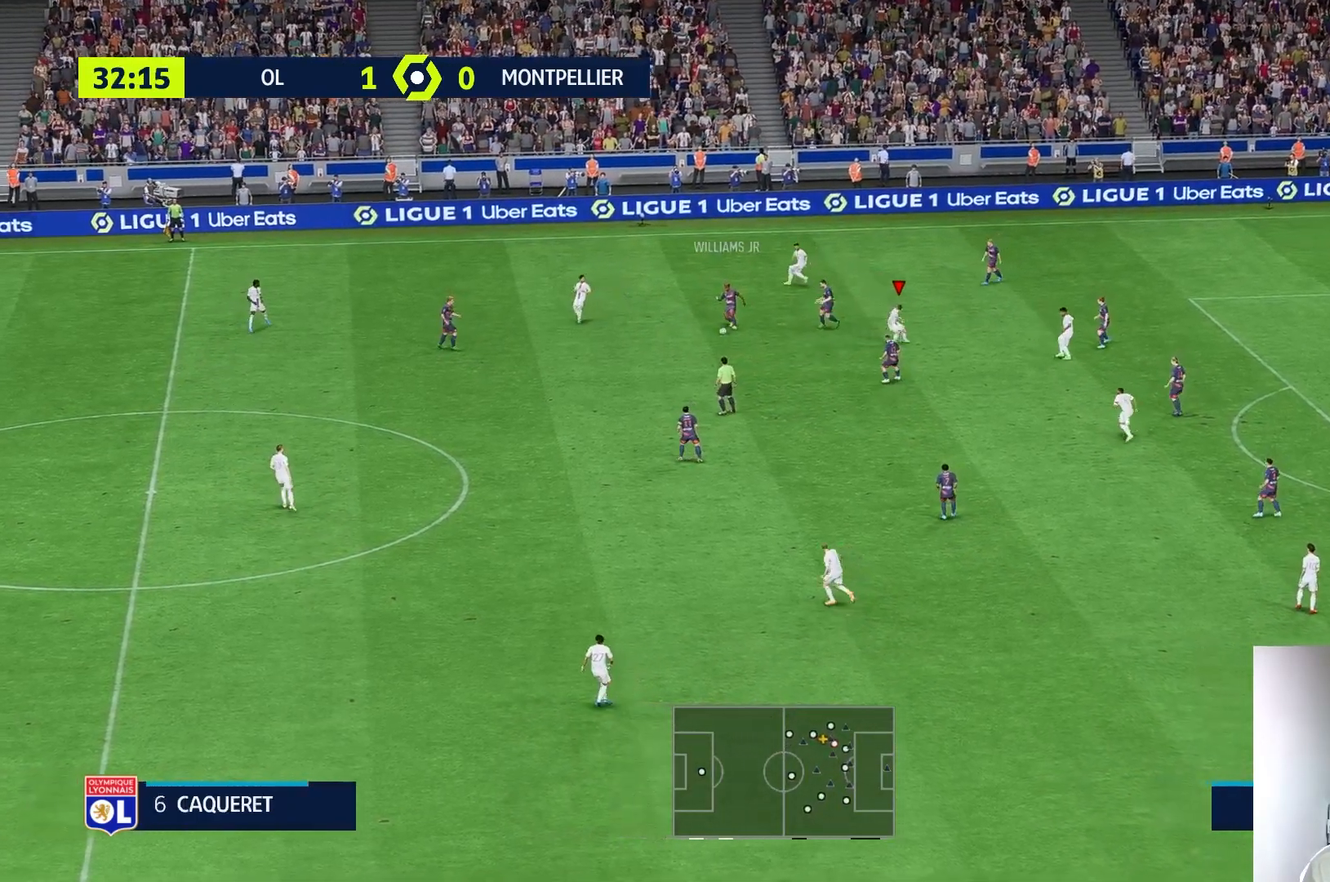
{"buttons": ["R1"], "left_stick": "down", "right_stick": "center", "events": [[100, "left_stick", "center"], [433, "R1", "down"], [483, "left_stick", "down"]]}
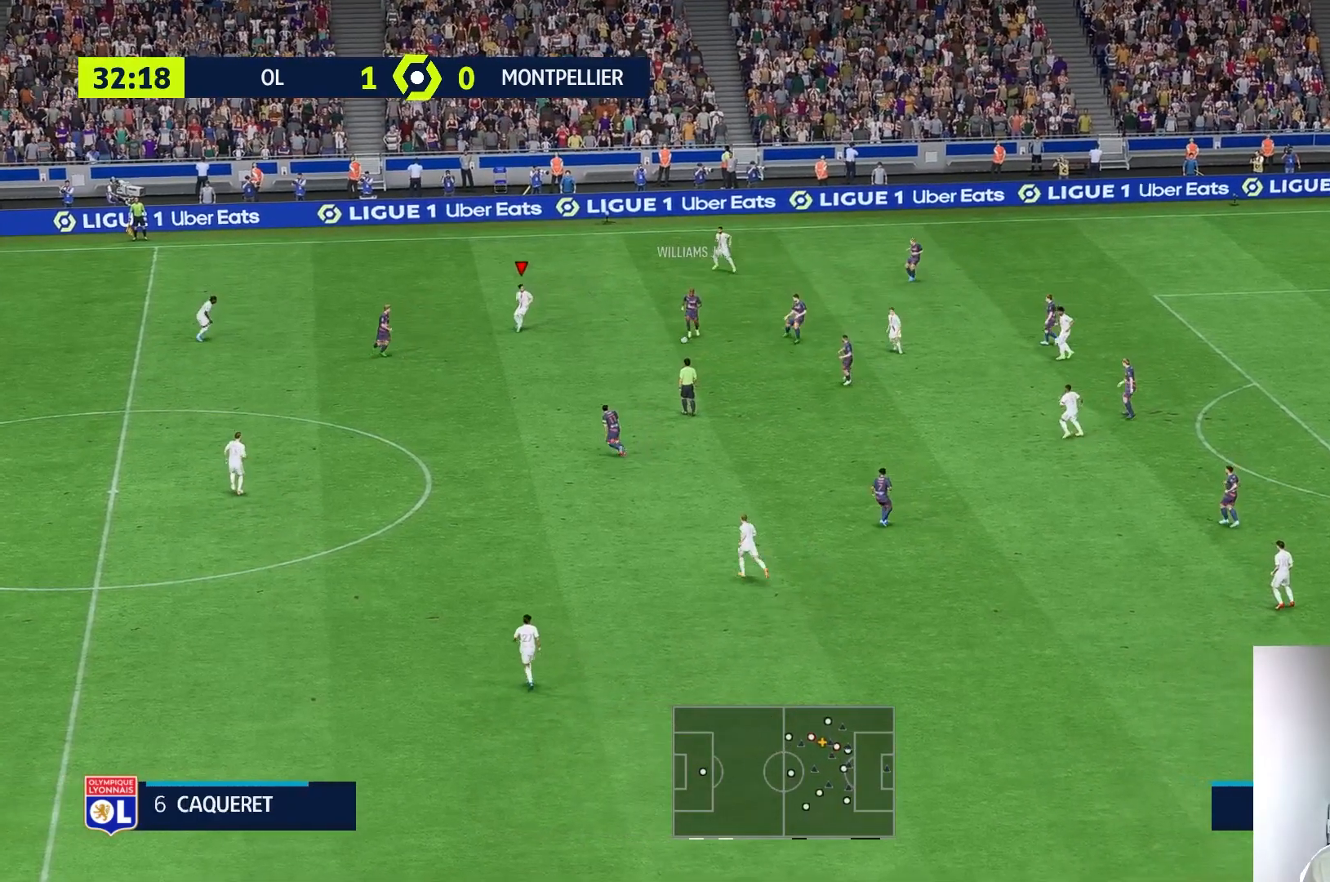
{"buttons": ["R1"], "left_stick": "down-left", "right_stick": "center", "events": [[83, "left_stick", "down-left"], [167, "R1", "up"], [300, "R1", "down"]]}
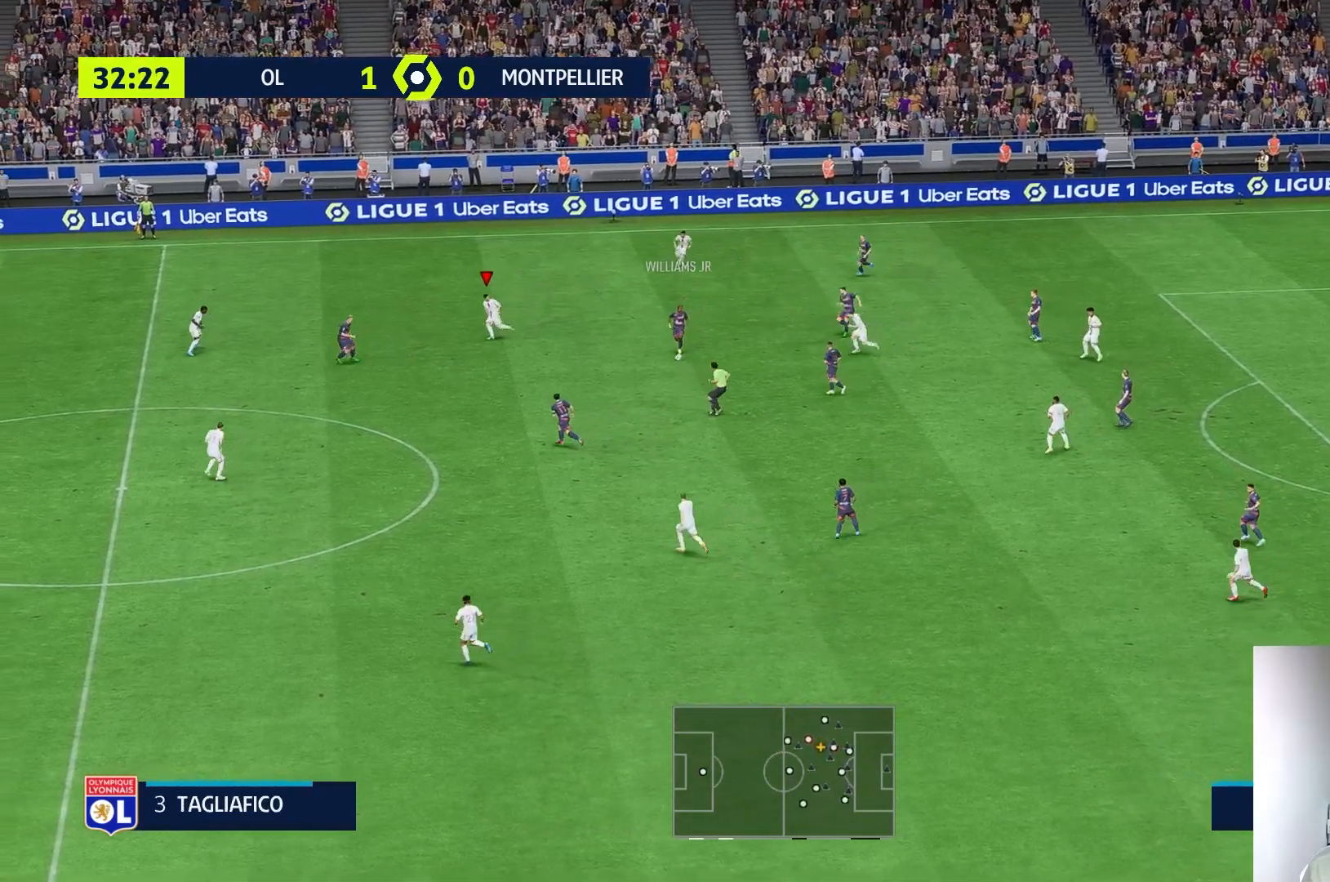
{"buttons": [], "left_stick": "down-left", "right_stick": "center", "events": [[417, "R1", "up"]]}
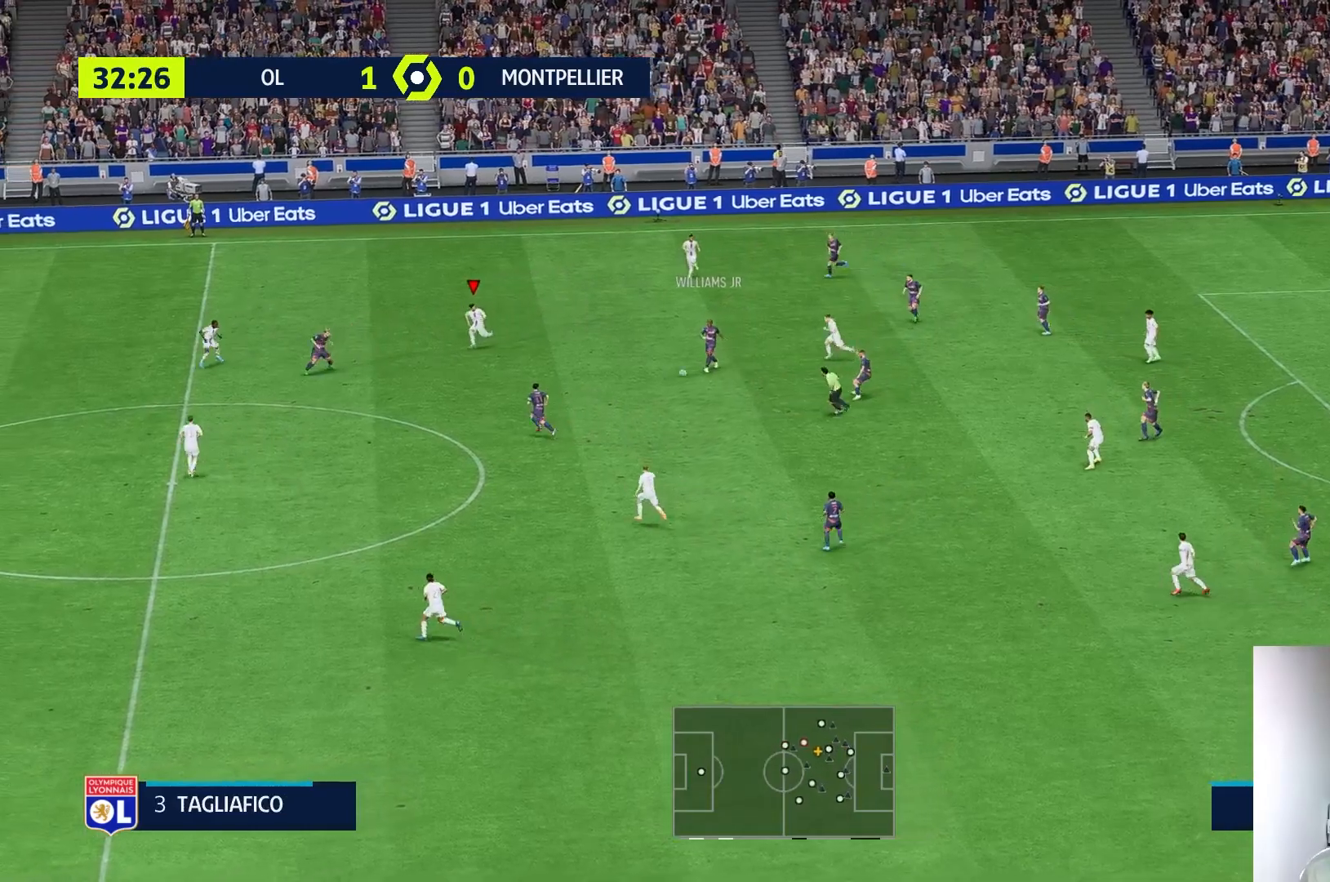
{"buttons": ["R1"], "left_stick": "down-left", "right_stick": "center", "events": [[83, "left_stick", "left"], [250, "R1", "down"], [483, "left_stick", "down-left"]]}
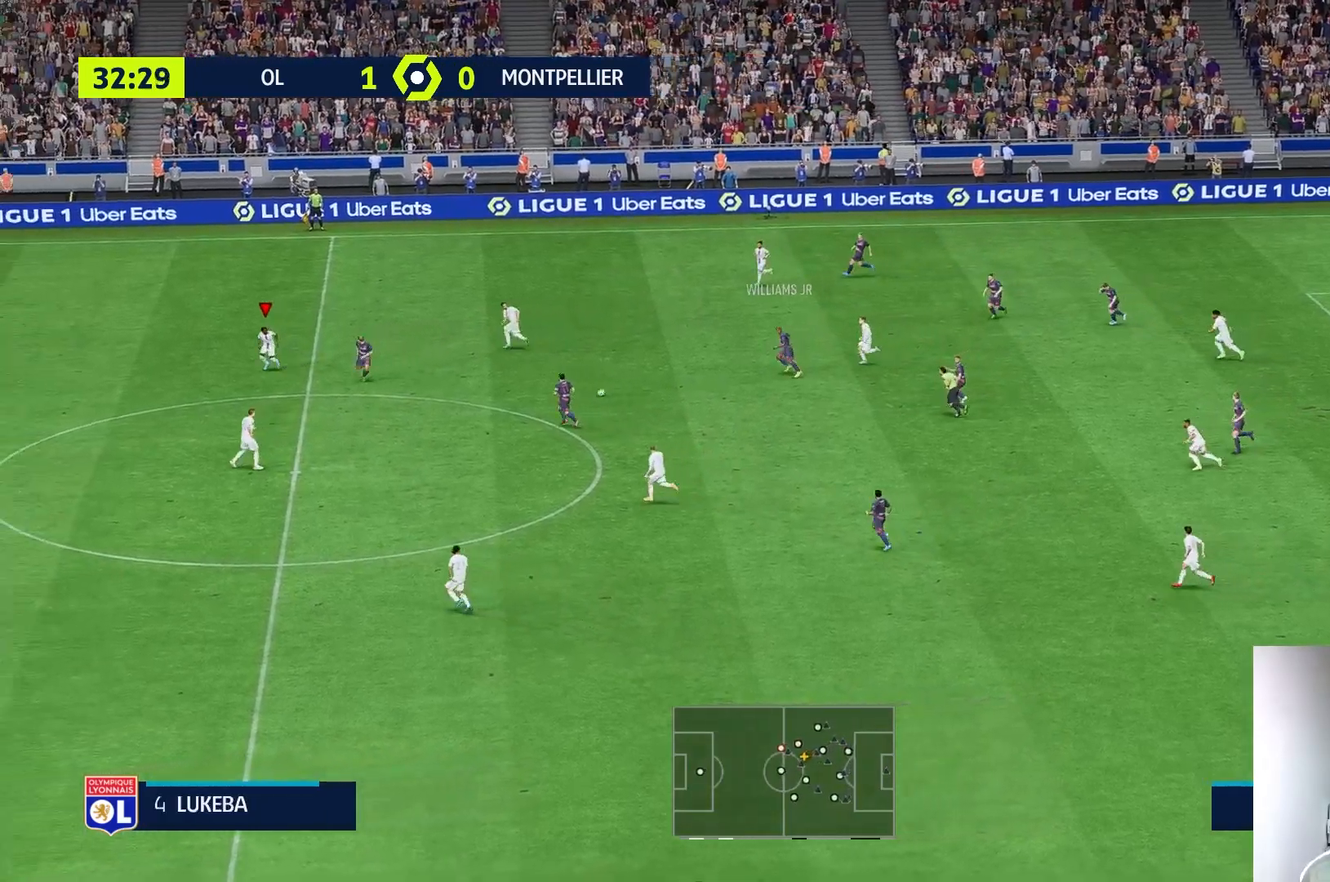
{"buttons": ["R1"], "left_stick": "down", "right_stick": "center", "events": [[83, "left_stick", "down"], [117, "R1", "up"], [400, "R1", "down"]]}
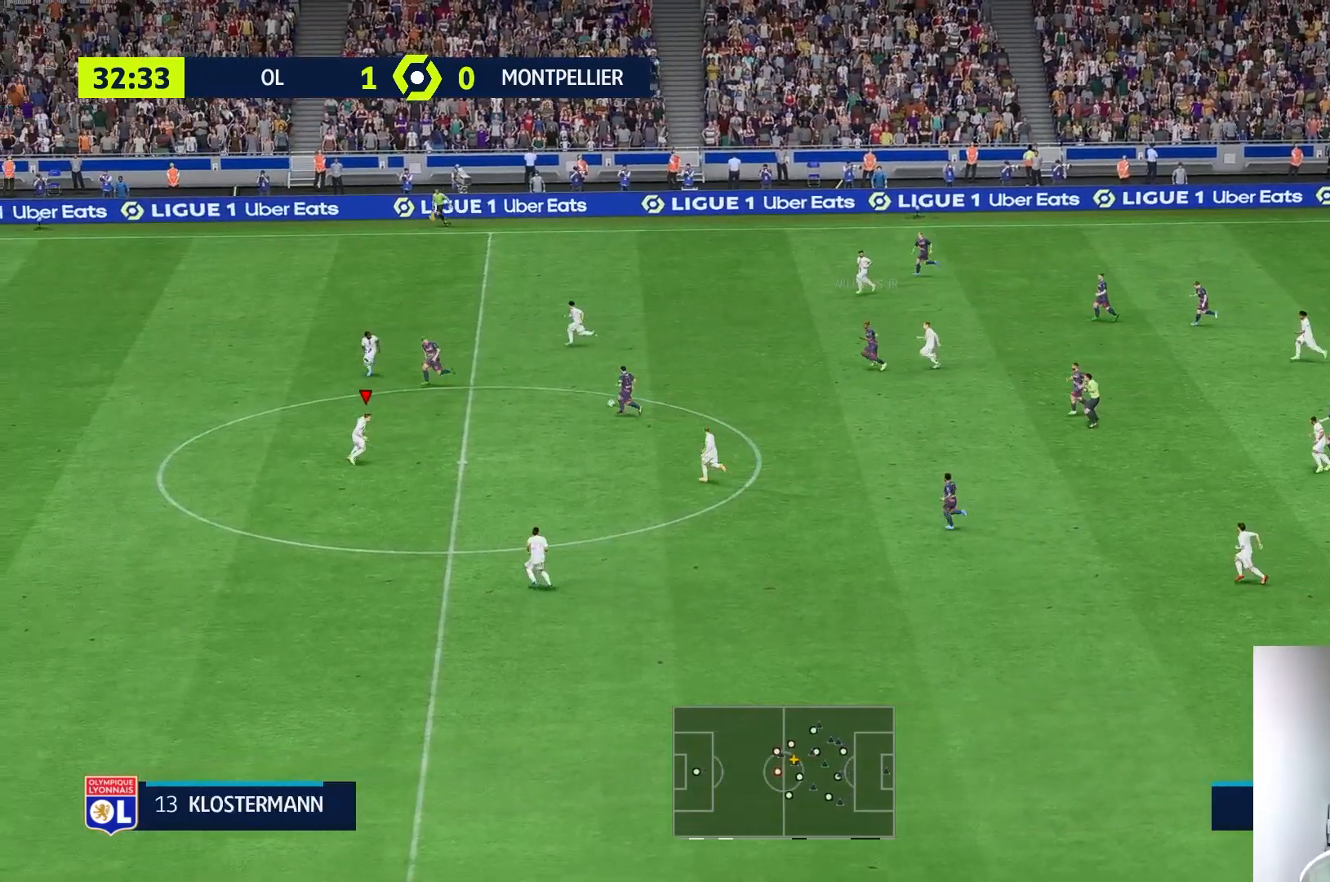
{"buttons": ["L2"], "left_stick": "down", "right_stick": "center", "events": [[150, "R1", "up"], [383, "L2", "down"], [417, "R1", "down"], [483, "R1", "up"]]}
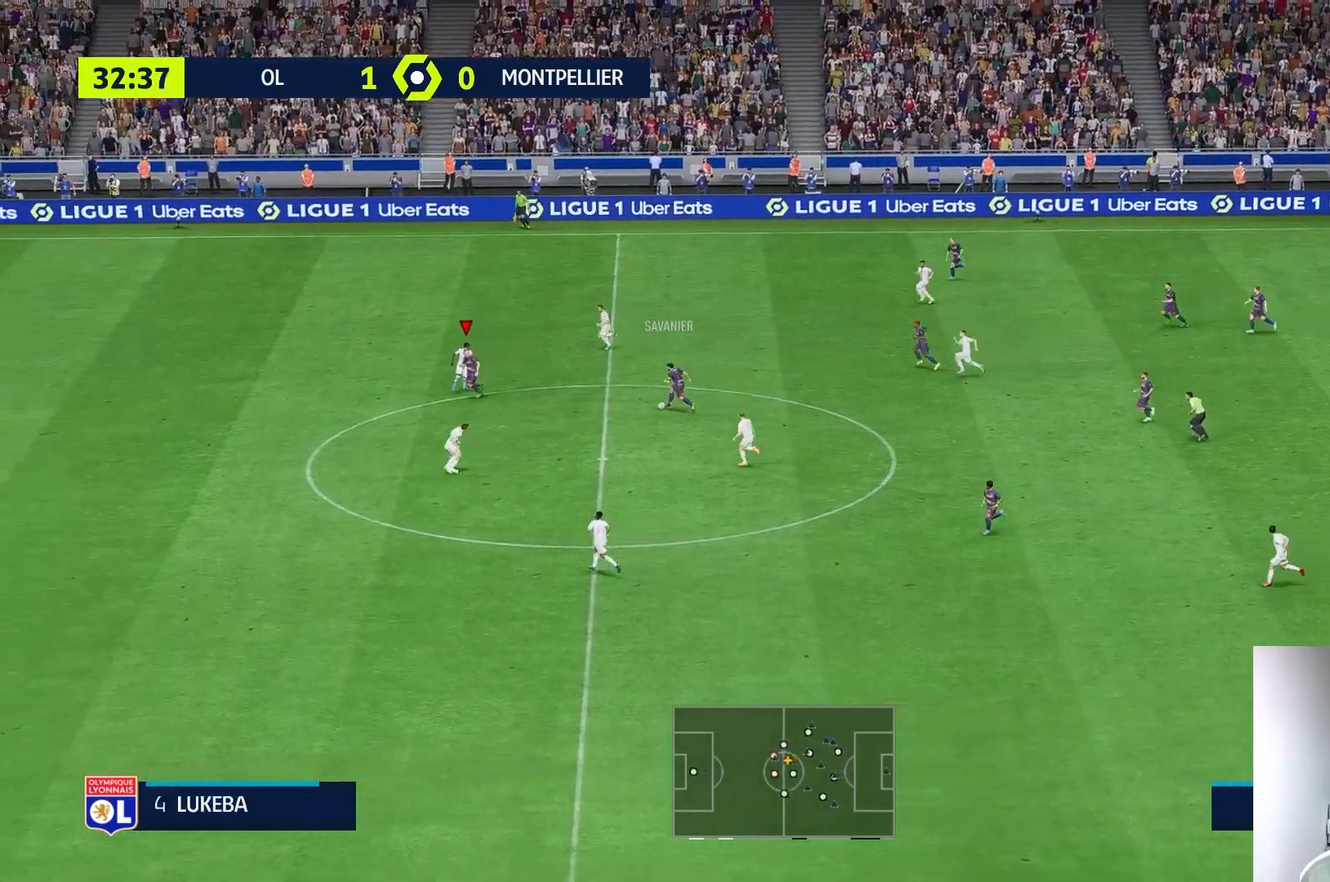
{"buttons": ["R1"], "left_stick": "down-left", "right_stick": "center", "events": [[217, "left_stick", "down-left"], [283, "L2", "up"], [283, "R1", "down"], [333, "L2", "down"], [433, "L2", "up"]]}
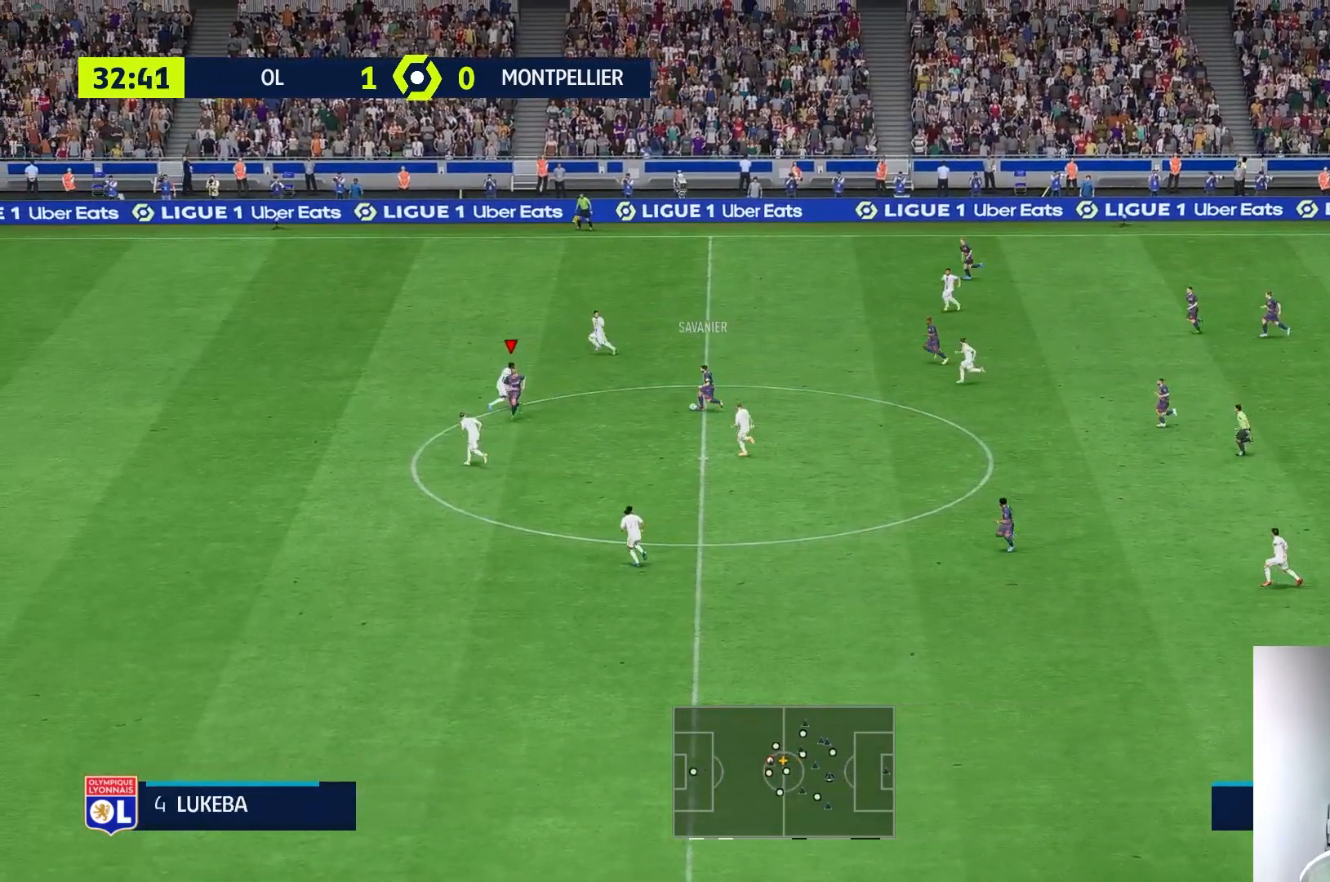
{"buttons": ["L2"], "left_stick": "down-left", "right_stick": "center", "events": [[17, "R1", "up"], [50, "L2", "down"], [183, "R1", "down"], [333, "R1", "up"], [400, "R1", "down"], [450, "R1", "up"]]}
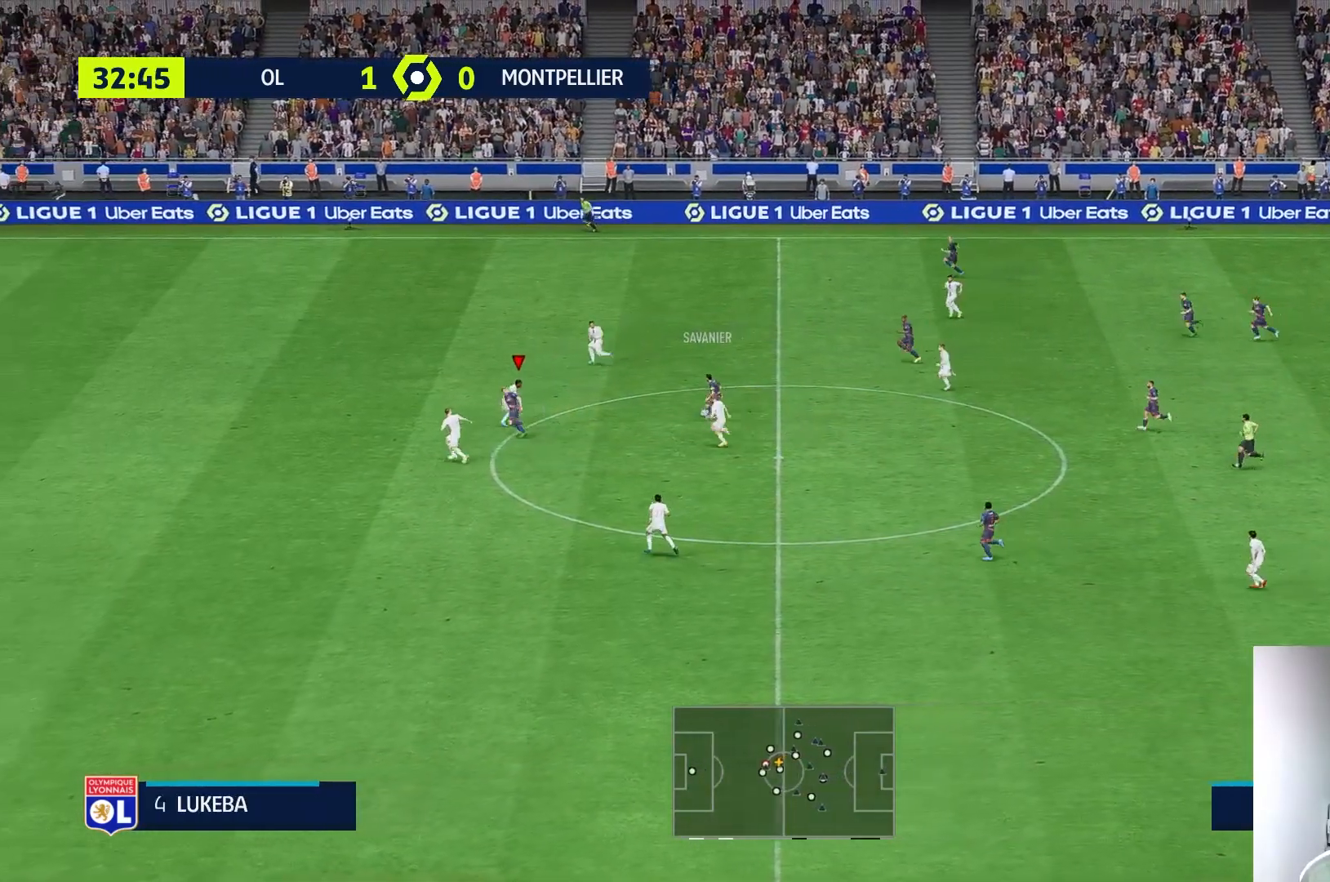
{"buttons": ["L2", "R2"], "left_stick": "up-left", "right_stick": "center", "events": [[317, "L2", "up"], [317, "left_stick", "left"], [383, "L2", "down"], [417, "left_stick", "up-left"], [433, "R1", "down"], [450, "R2", "down"], [483, "R1", "up"]]}
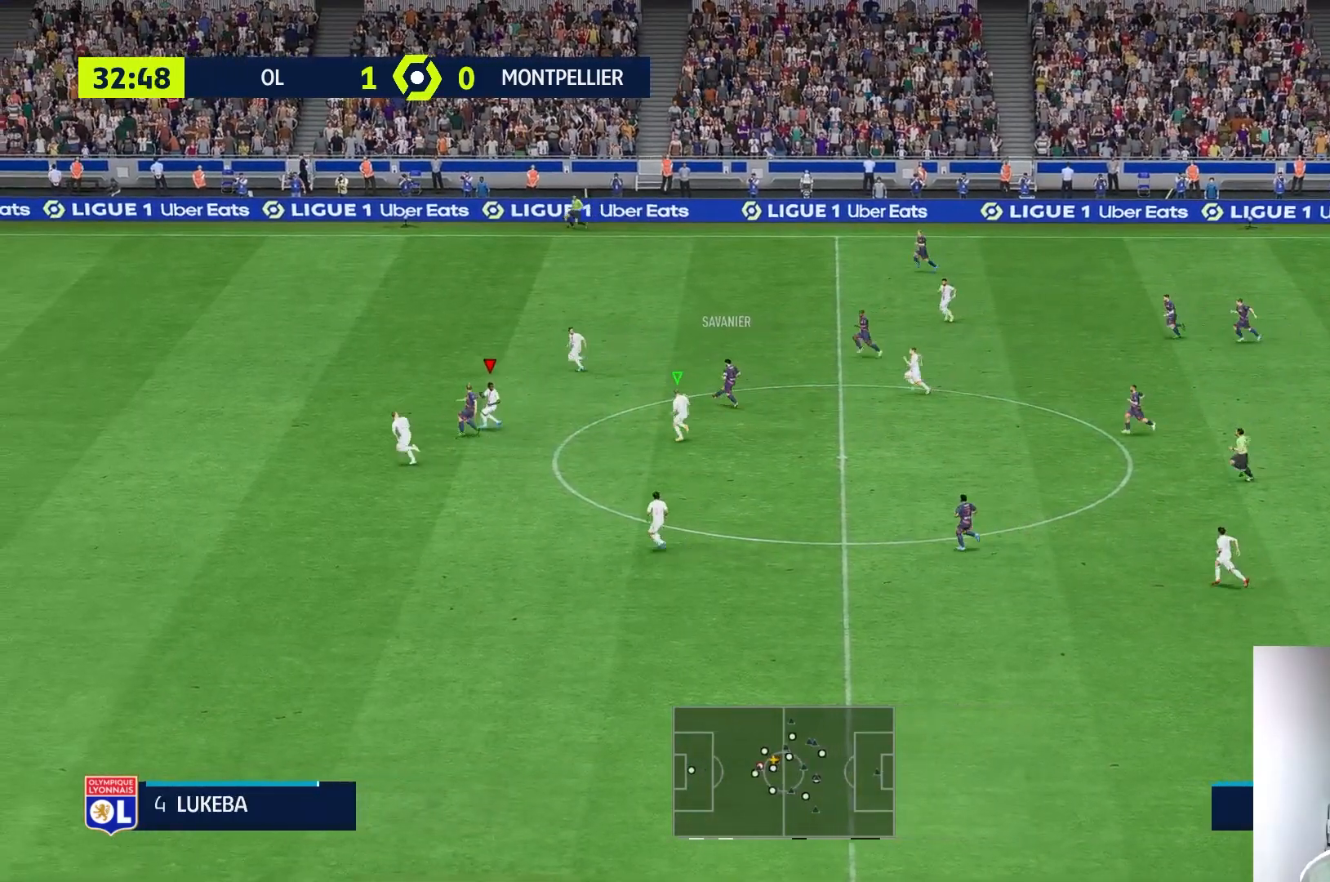
{"buttons": ["R2"], "left_stick": "up-left", "right_stick": "center", "events": [[117, "R2", "up"], [150, "R1", "down"], [200, "R2", "down"], [233, "R1", "up"], [367, "L2", "up"], [367, "R2", "up"], [417, "R1", "down"], [417, "R2", "down"], [500, "R1", "up"]]}
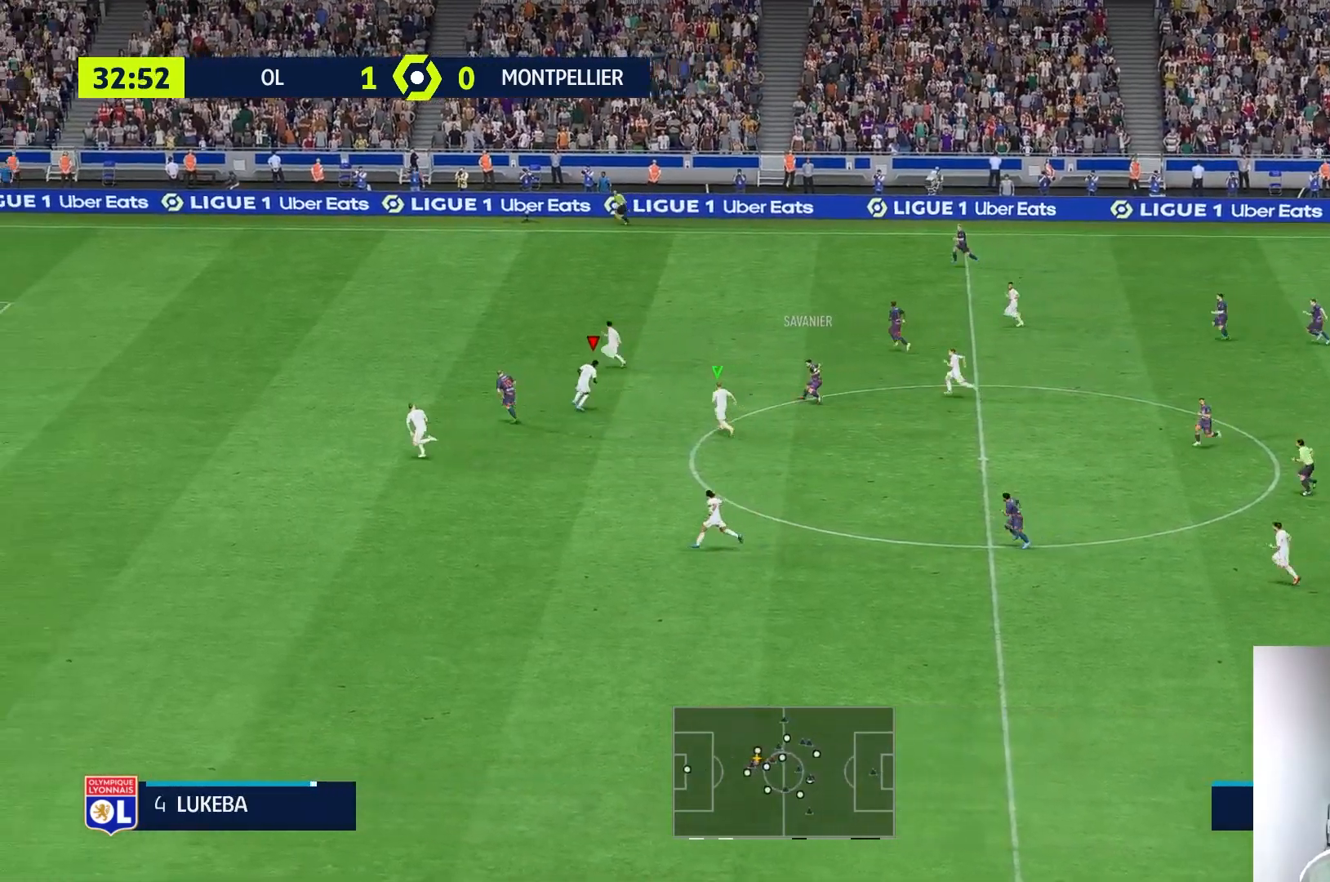
{"buttons": [], "left_stick": "up-left", "right_stick": "center", "events": [[100, "R2", "up"], [133, "R1", "down"], [217, "R1", "up"], [333, "R1", "down"], [400, "R1", "up"], [450, "R1", "down"], [500, "R1", "up"]]}
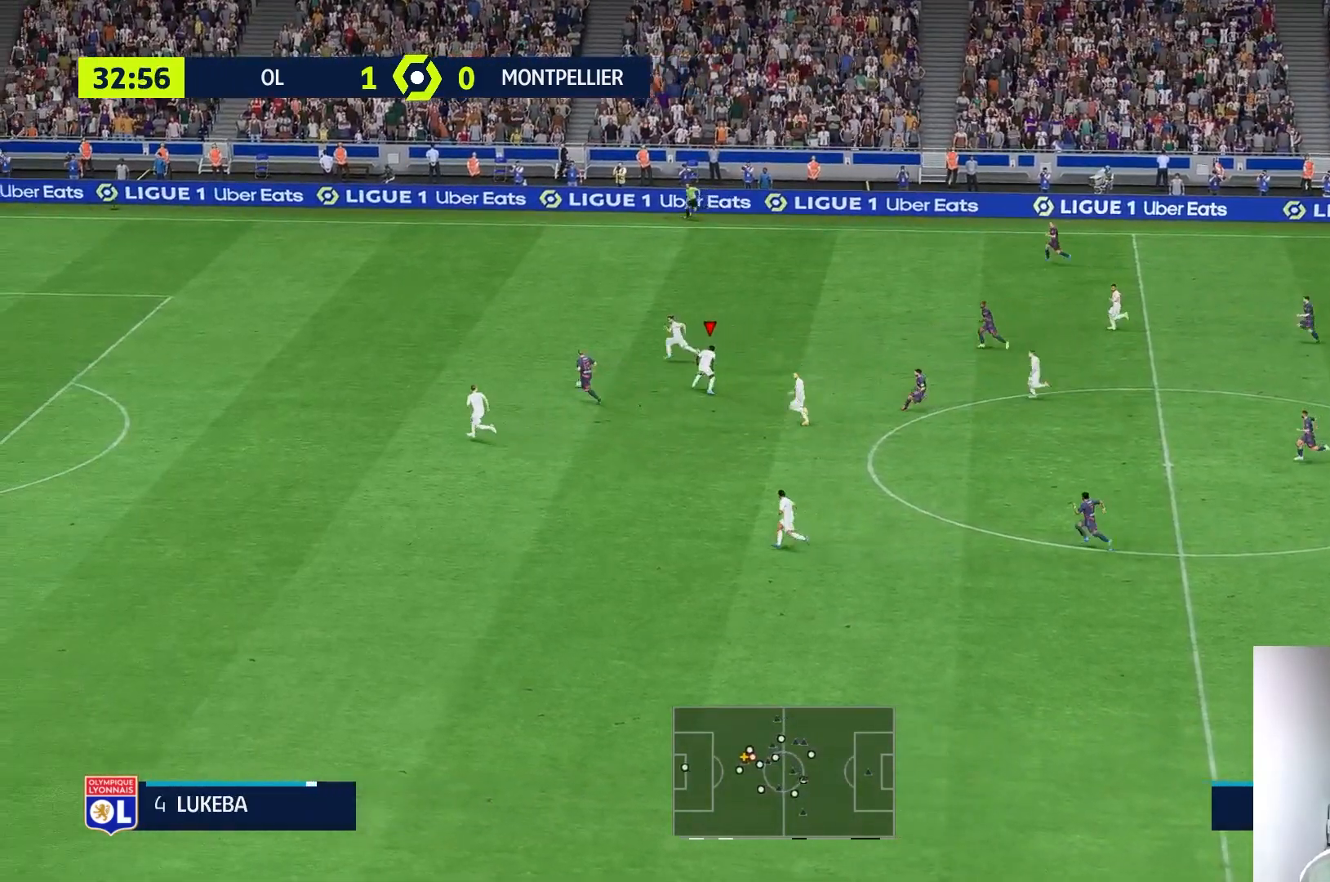
{"buttons": [], "left_stick": "up-left", "right_stick": "center", "events": [[67, "R1", "down"], [283, "R1", "up"]]}
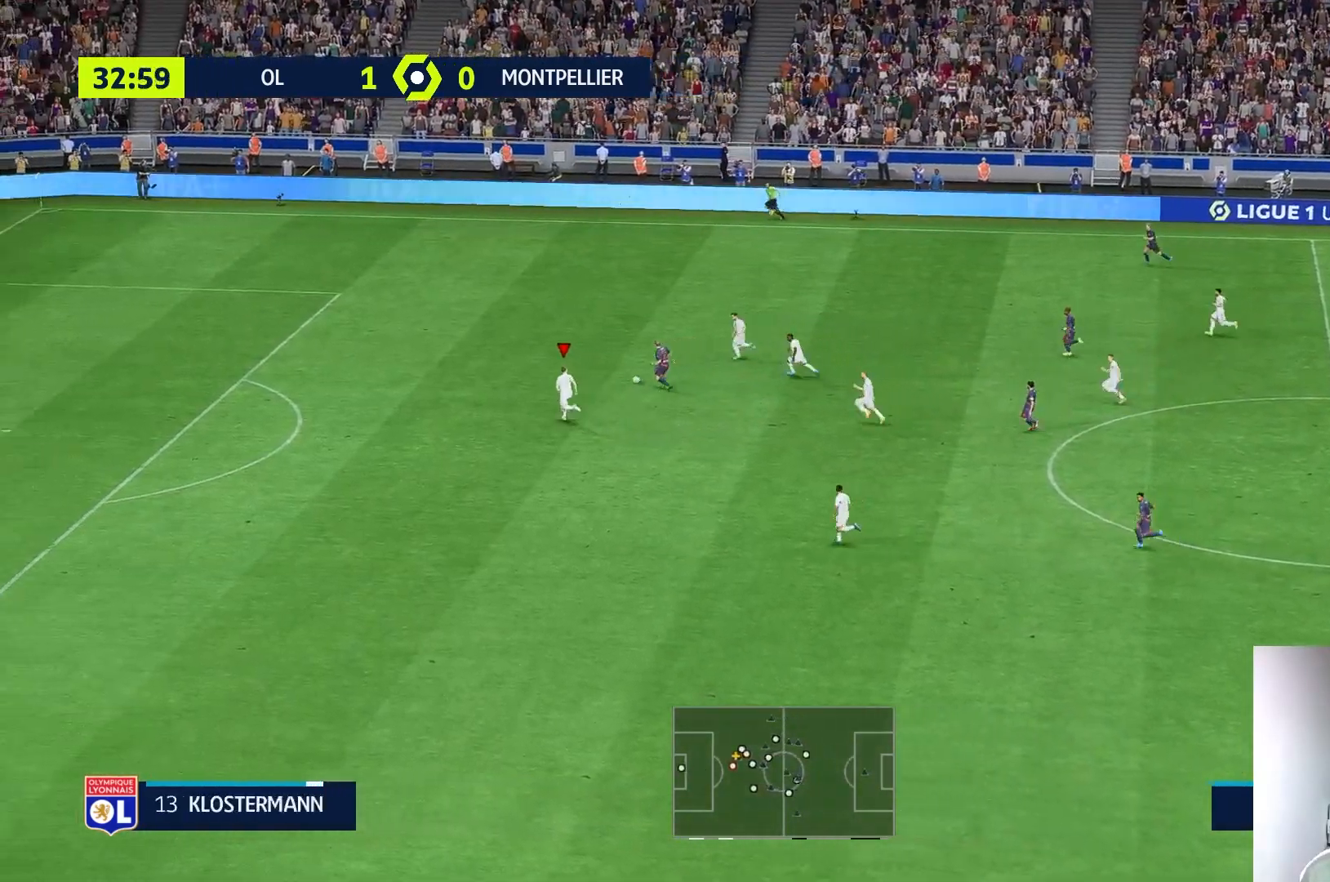
{"buttons": [], "left_stick": "up-left", "right_stick": "center", "events": []}
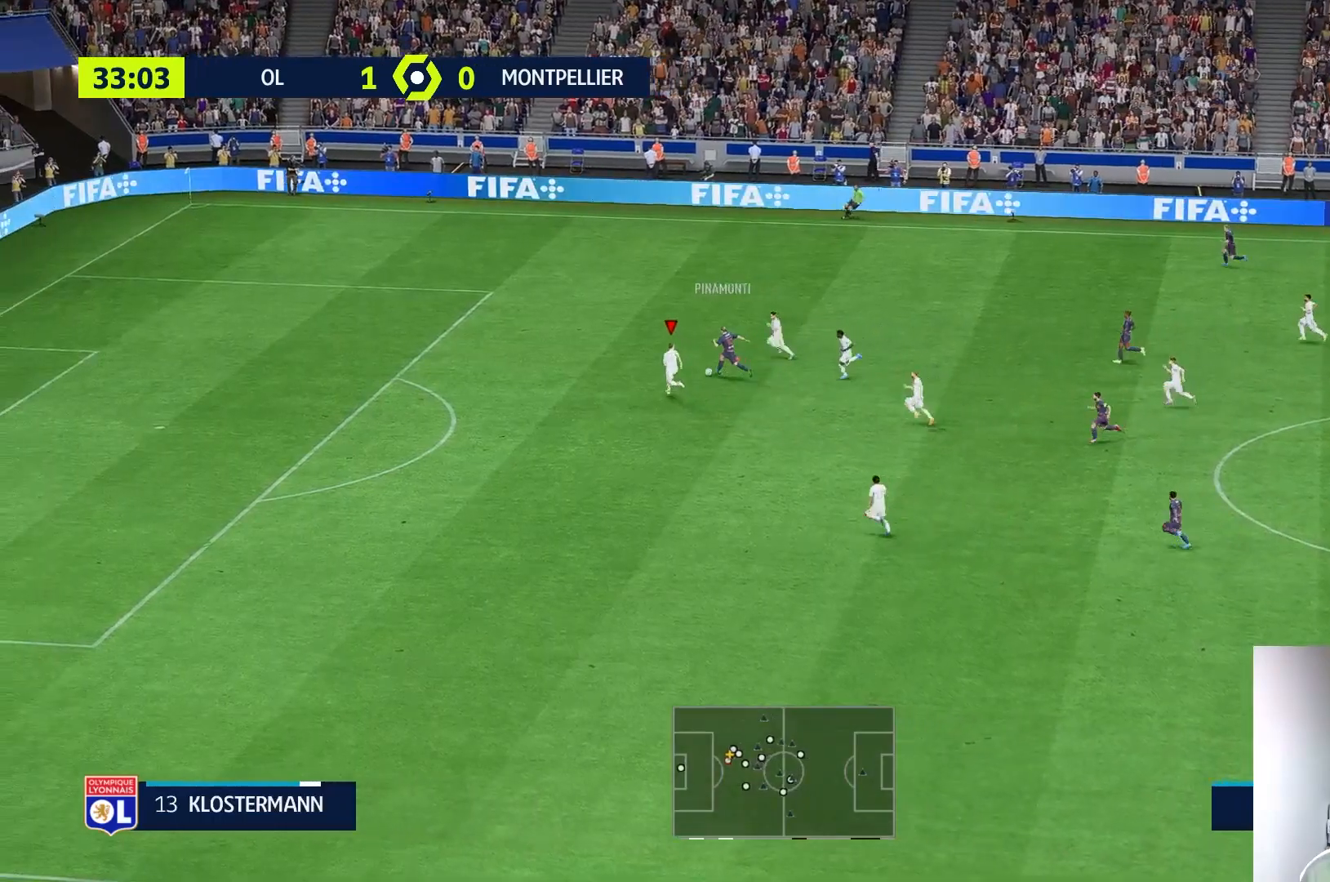
{"buttons": [], "left_stick": "up-left", "right_stick": "center", "events": []}
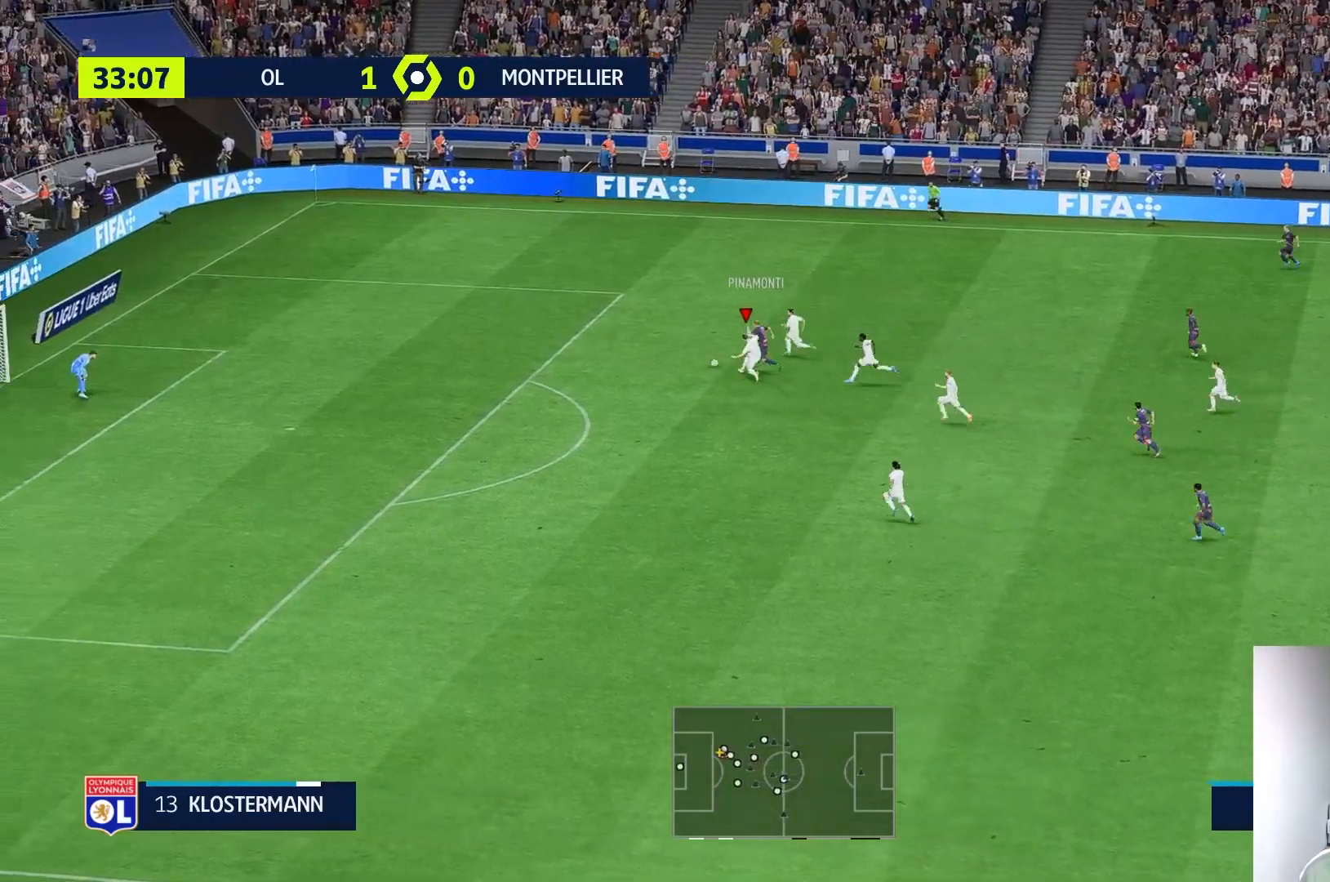
{"buttons": [], "left_stick": "up-left", "right_stick": "center", "events": [[200, "R1", "down"], [300, "R1", "up"]]}
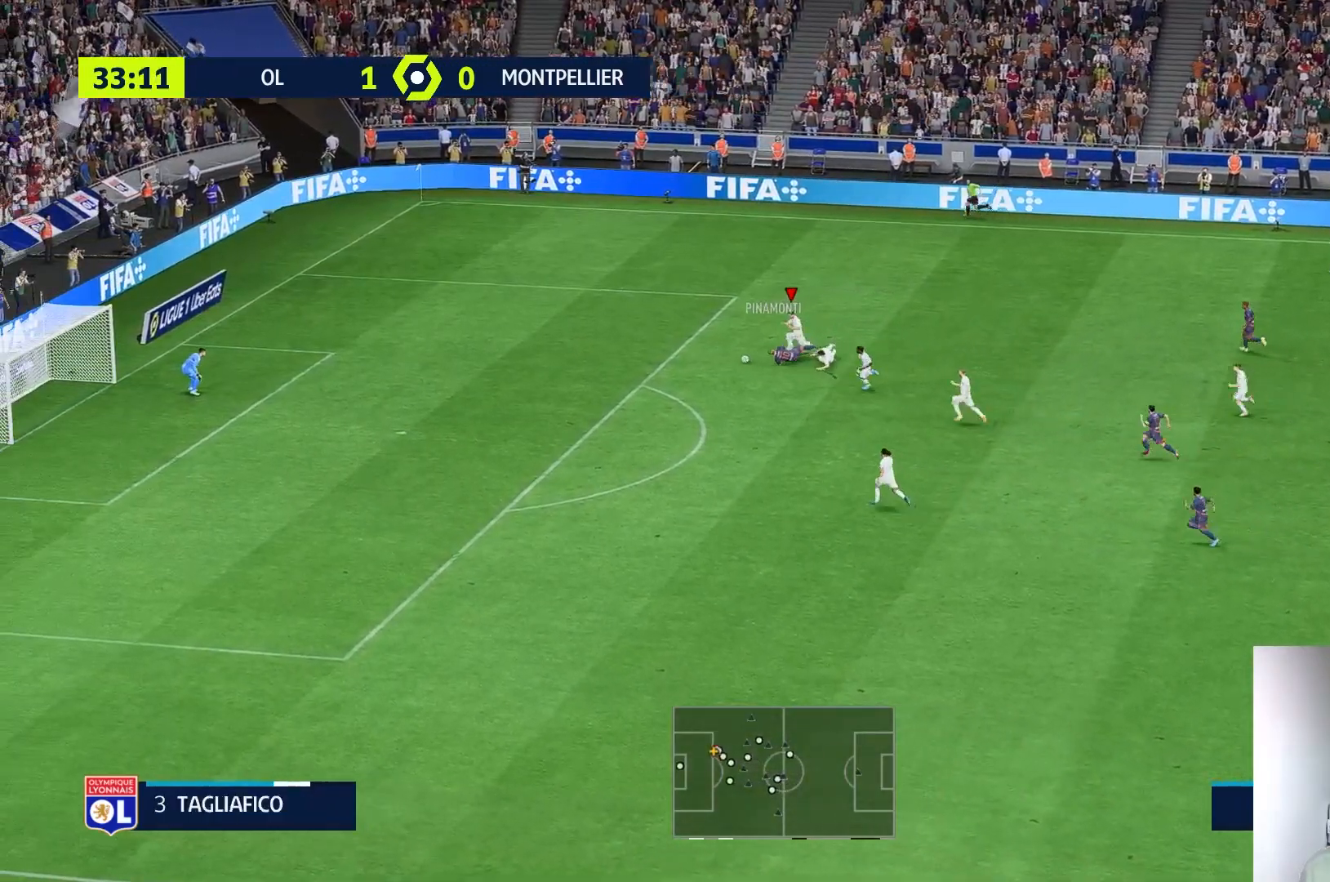
{"buttons": [], "left_stick": "up-left", "right_stick": "center", "events": []}
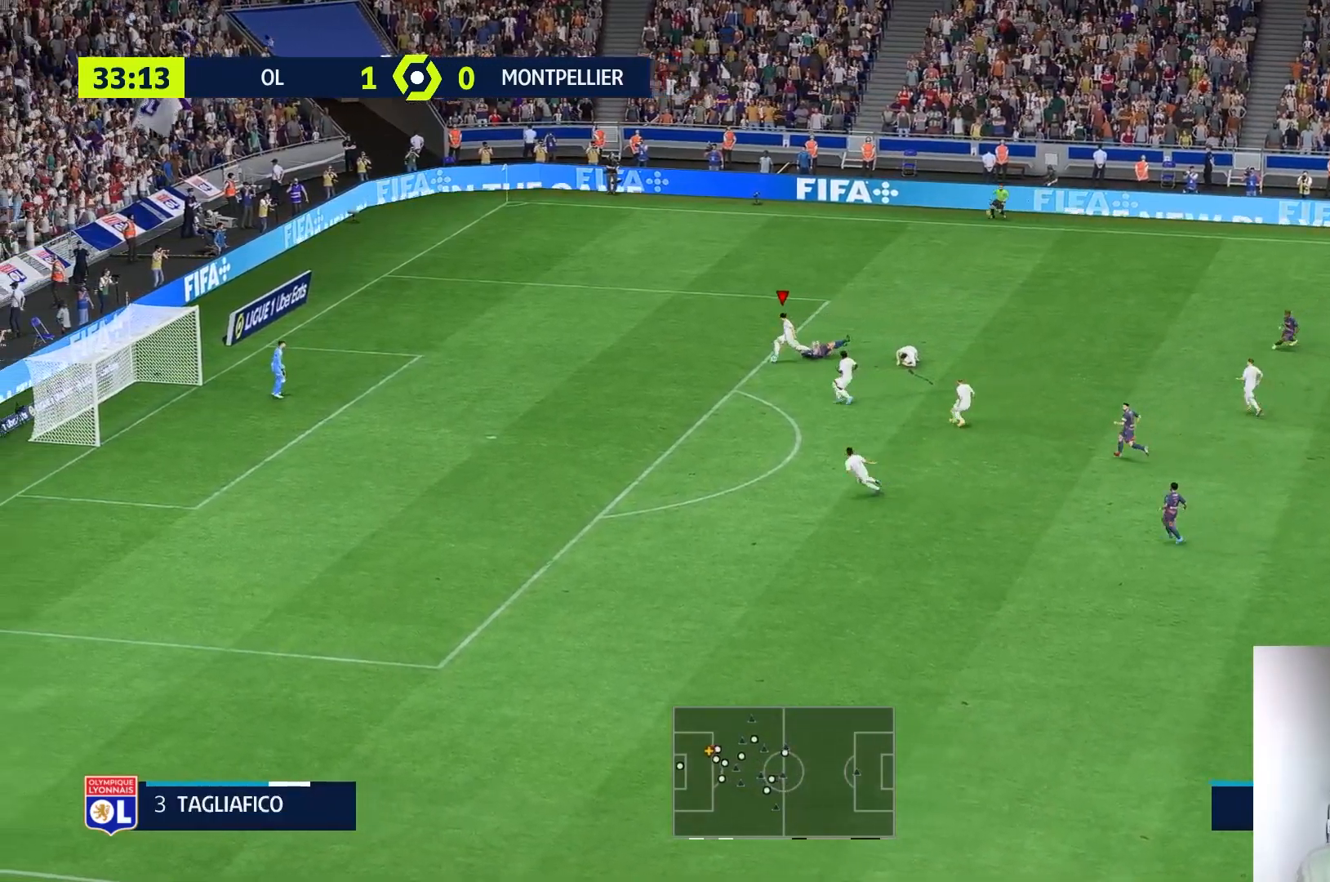
{"buttons": [], "left_stick": "left", "right_stick": "center", "events": [[17, "left_stick", "left"]]}
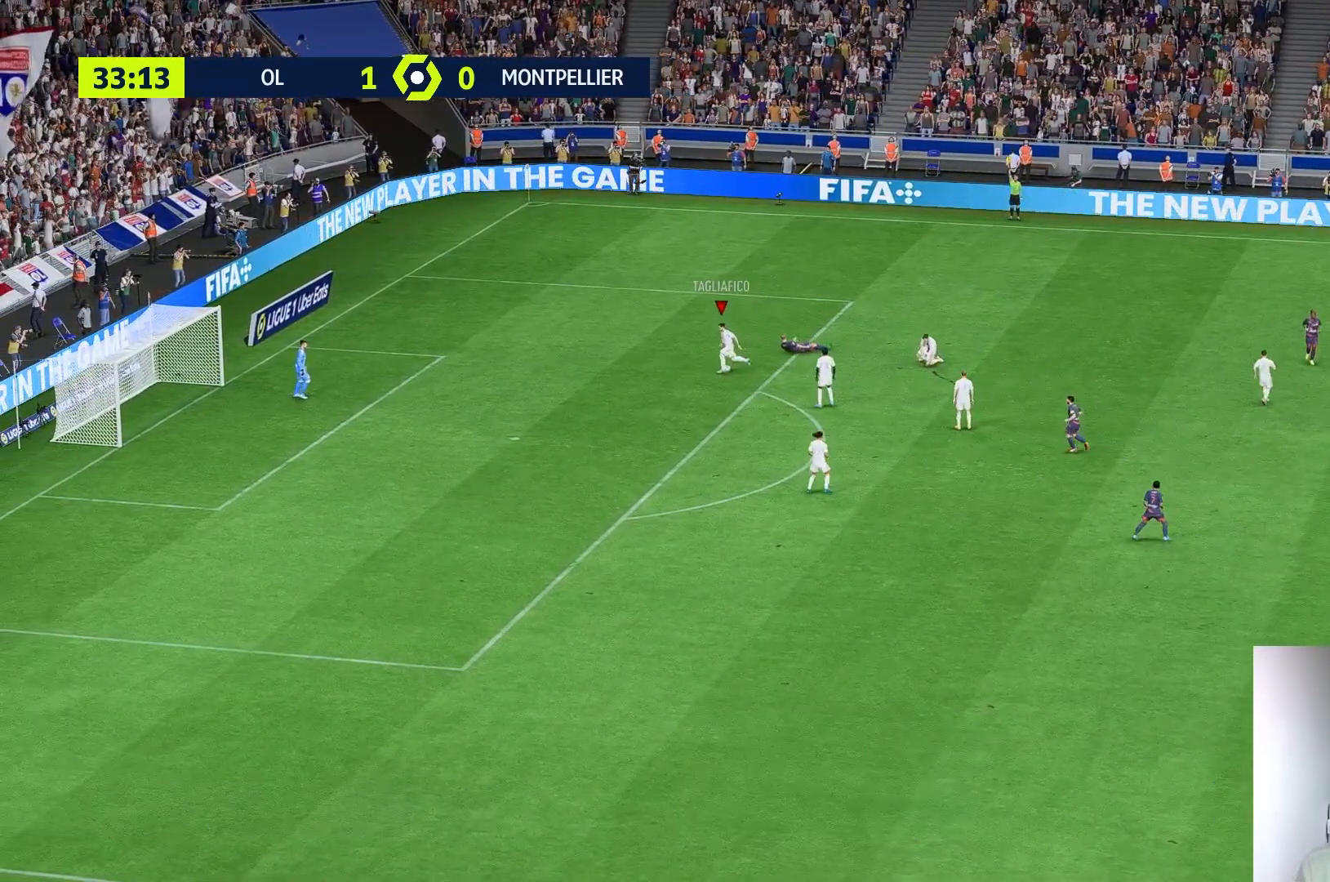
{"buttons": [], "left_stick": "down-left", "right_stick": "center", "events": [[17, "left_stick", "down-left"]]}
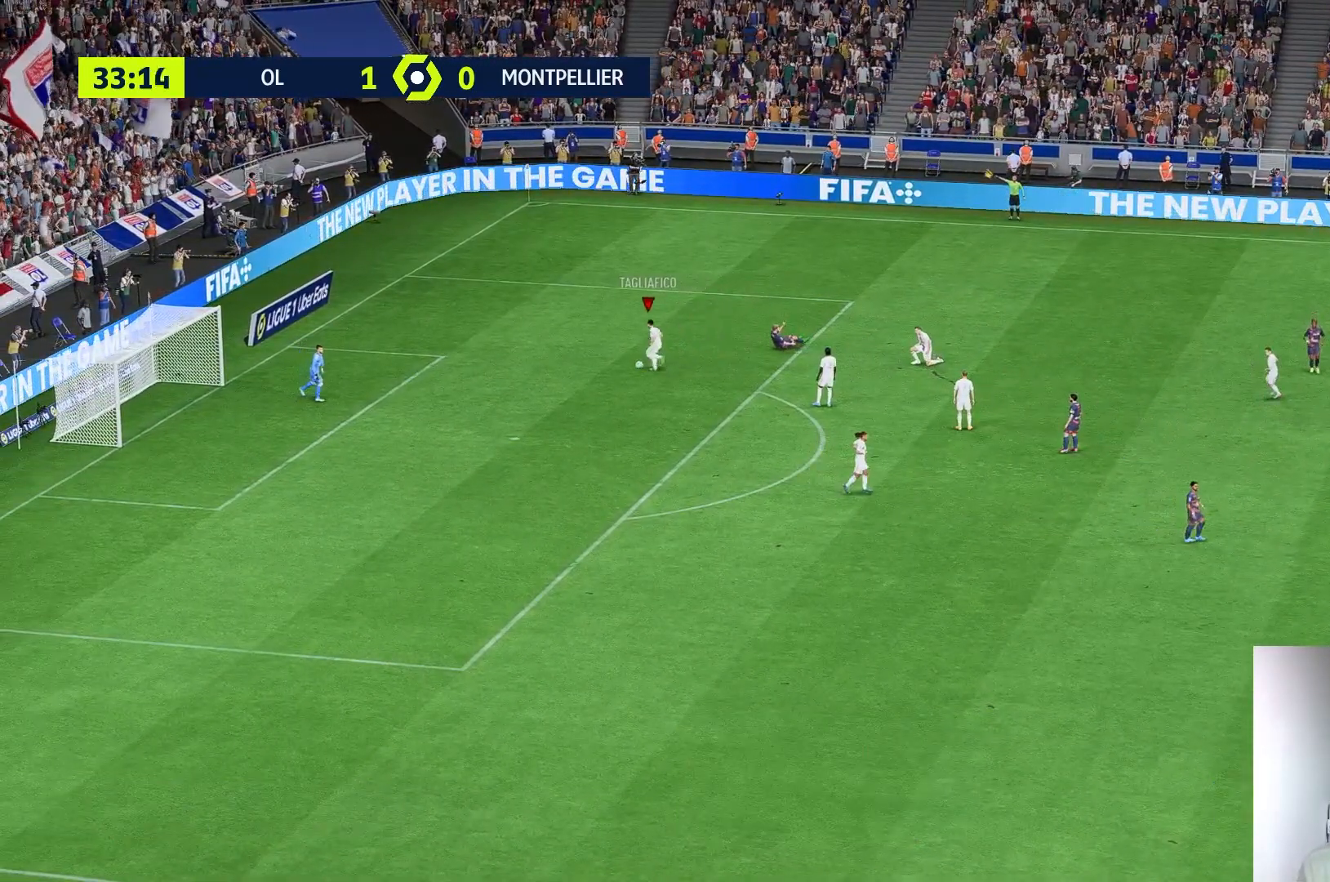
{"buttons": [], "left_stick": "center", "right_stick": "center", "events": [[33, "left_stick", "left"], [133, "left_stick", "center"]]}